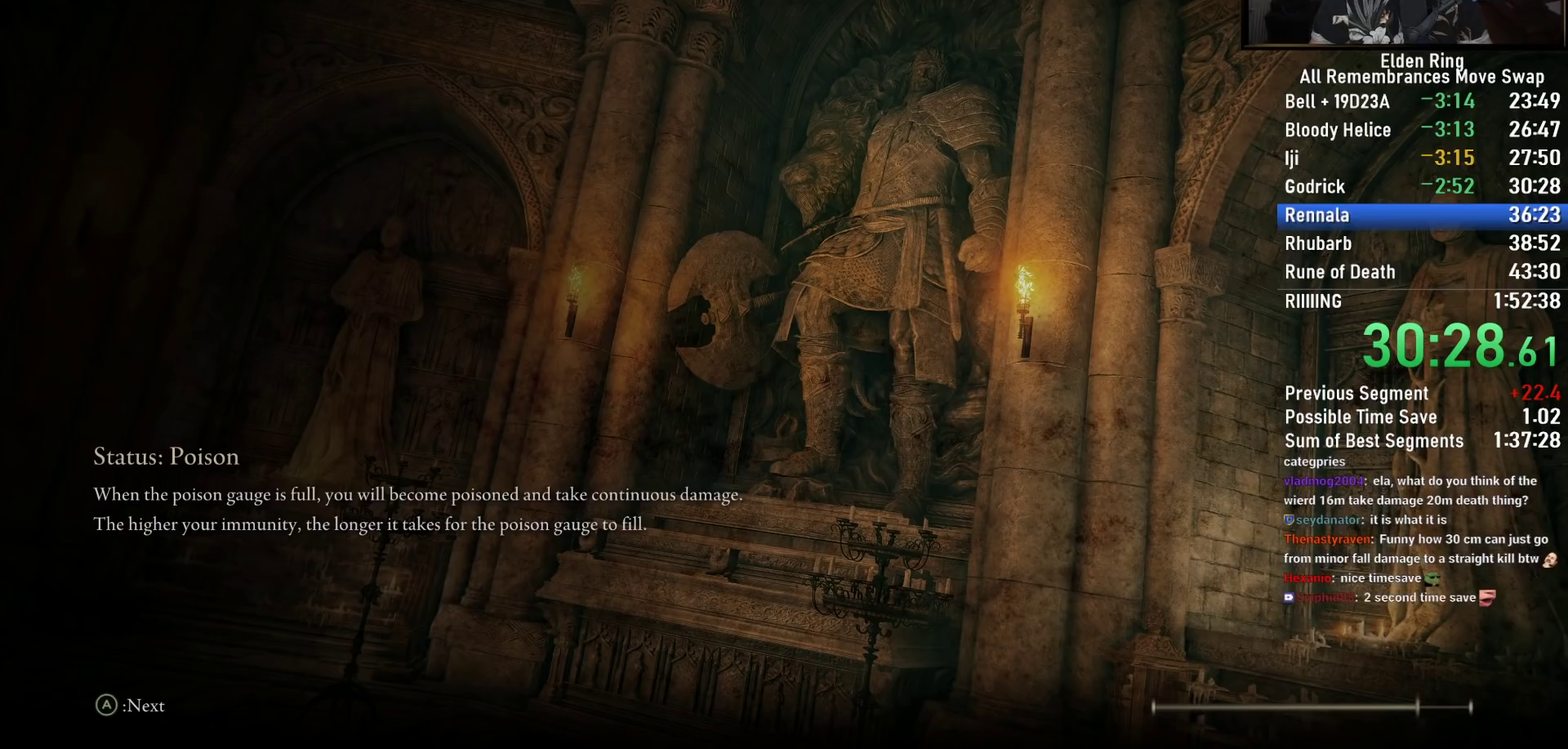
Gameplay with a controller (PlayStation layout); each line is a JSON object with the inputs held at the frame after it. "events" lists button and stick changes between this image and that frame as [ms after this image, input, new state], when the widget could be followed in between. Not read: TOUCHPAD.
{"buttons": ["CIRCLE", "TRIANGLE", "DPAD_DOWN"], "left_stick": "up", "right_stick": "center", "events": [[433, "DPAD_DOWN", "down"]]}
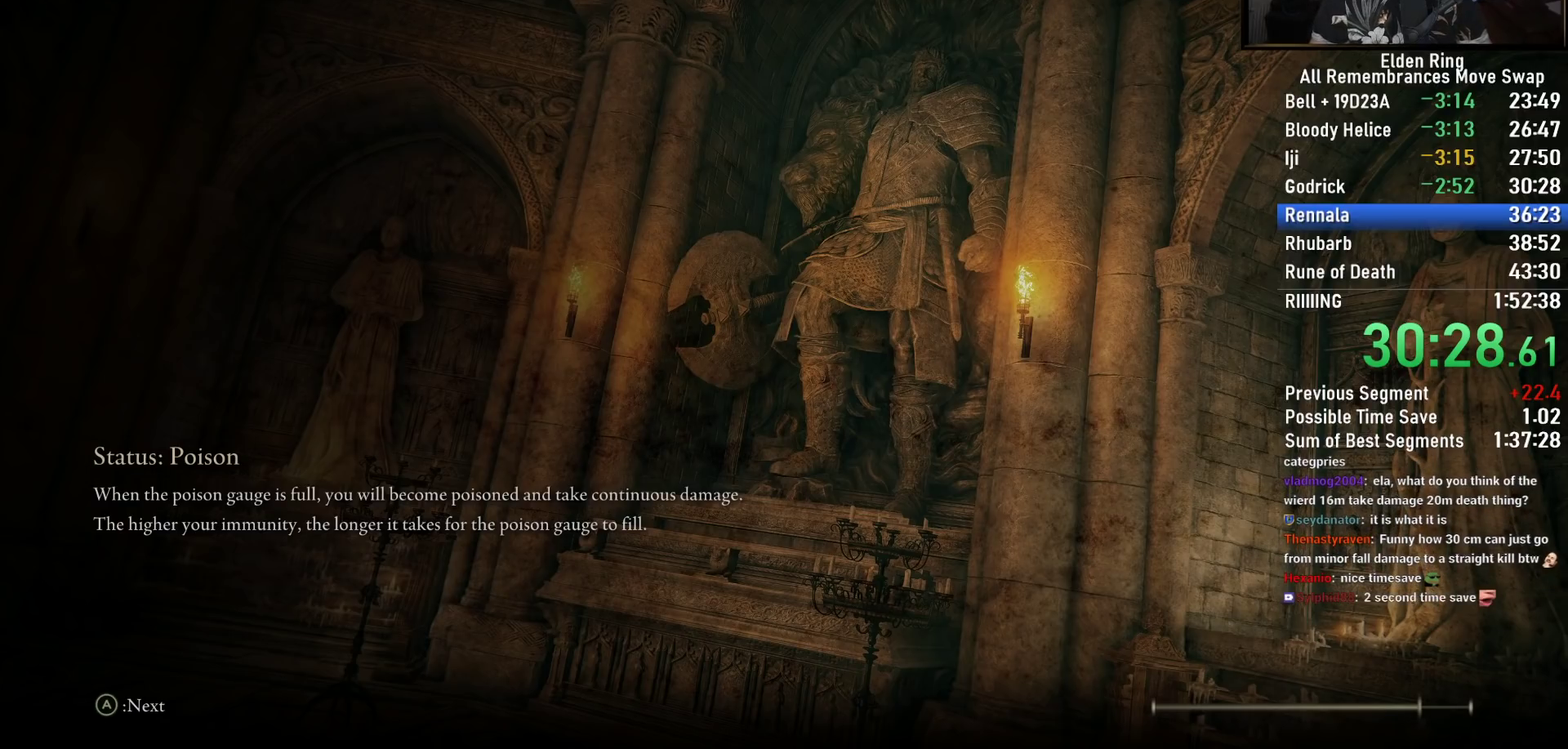
{"buttons": ["CIRCLE", "TRIANGLE"], "left_stick": "up", "right_stick": "center", "events": [[17, "DPAD_DOWN", "up"], [83, "DPAD_DOWN", "down"], [150, "DPAD_DOWN", "up"], [250, "DPAD_DOWN", "down"], [333, "DPAD_DOWN", "up"], [417, "DPAD_DOWN", "down"], [467, "DPAD_DOWN", "up"]]}
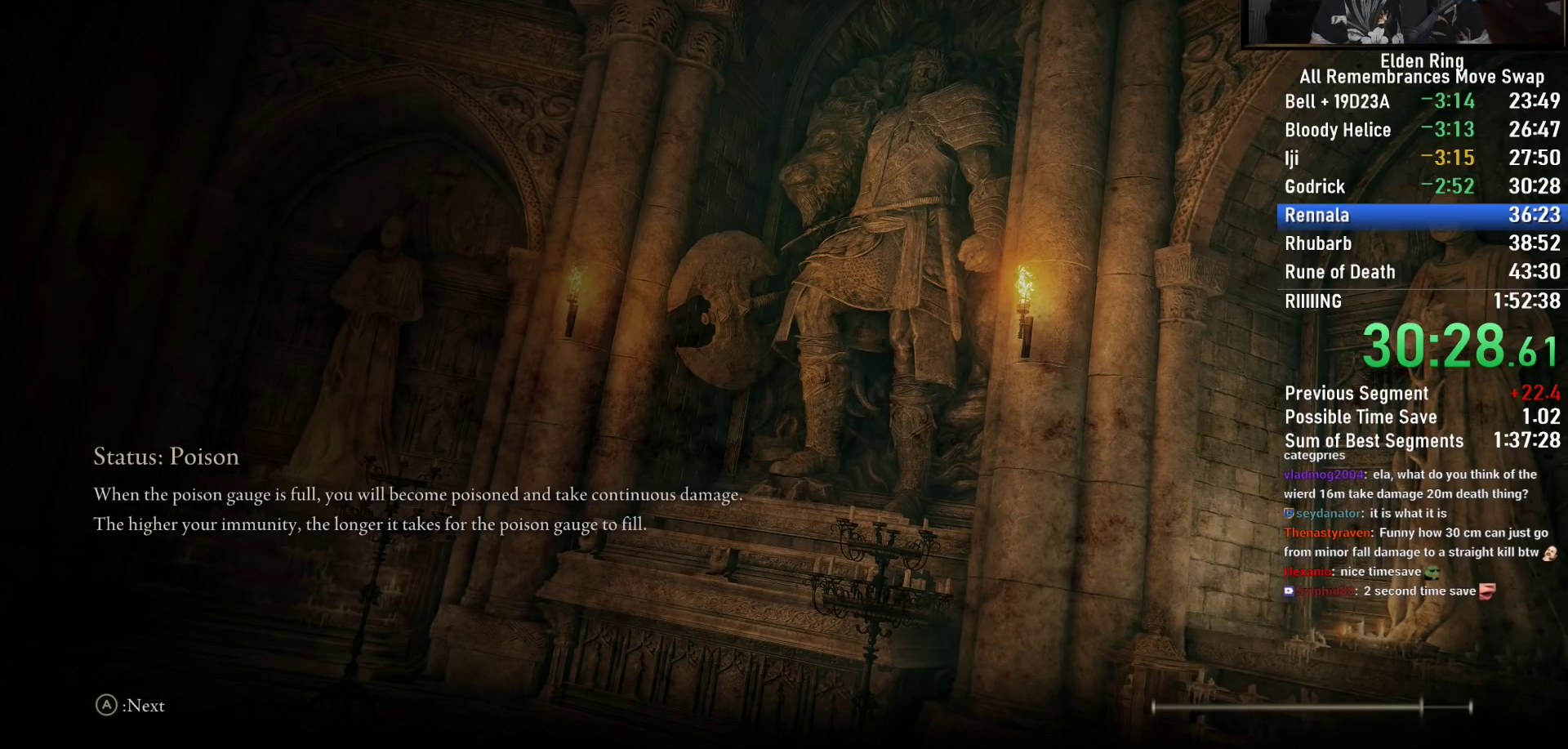
{"buttons": ["CIRCLE", "TRIANGLE"], "left_stick": "up", "right_stick": "center", "events": [[83, "DPAD_DOWN", "down"], [133, "DPAD_DOWN", "up"], [200, "DPAD_DOWN", "down"], [283, "DPAD_DOWN", "up"], [350, "DPAD_DOWN", "down"], [433, "DPAD_DOWN", "up"]]}
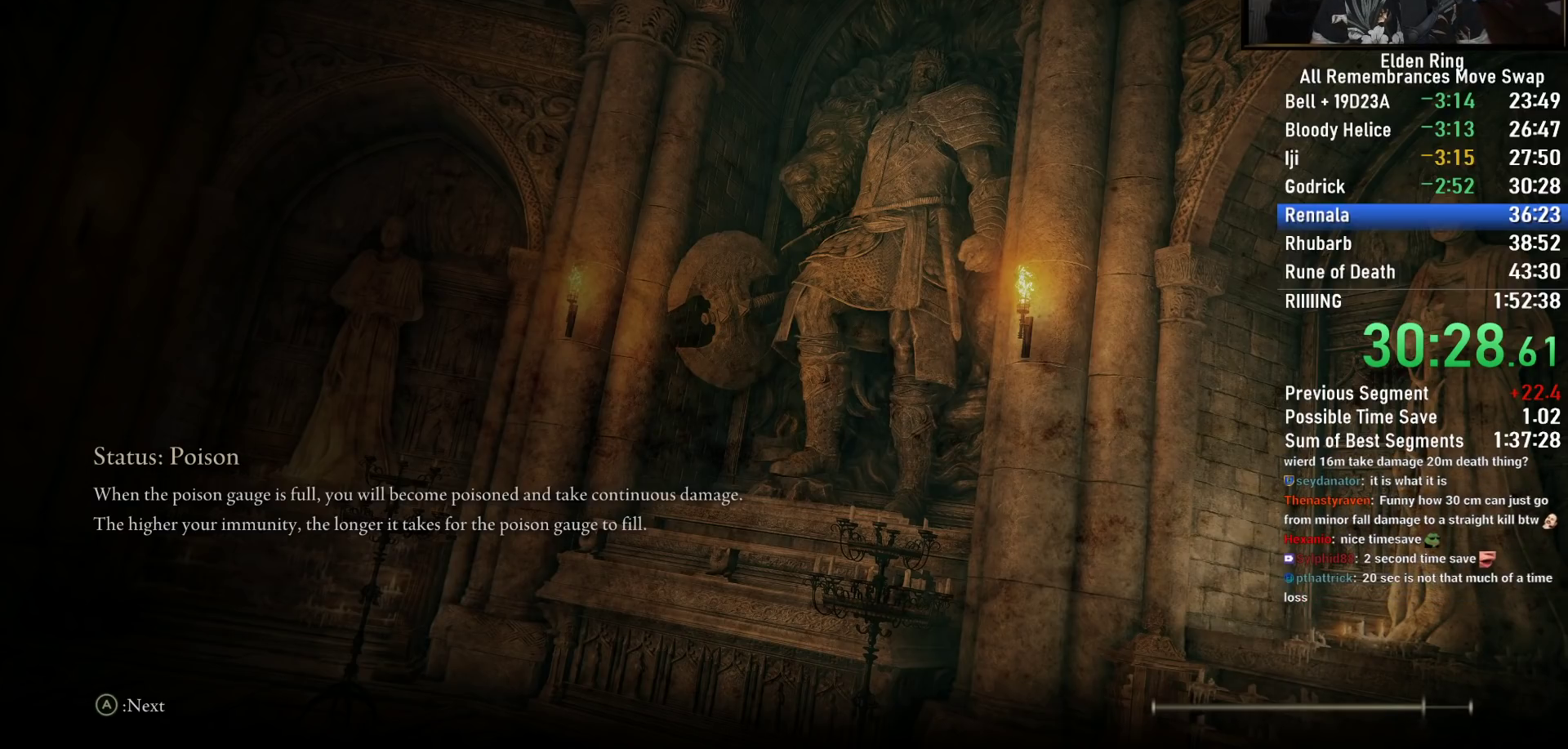
{"buttons": ["CIRCLE", "TRIANGLE"], "left_stick": "up", "right_stick": "center", "events": [[33, "DPAD_DOWN", "down"], [100, "DPAD_DOWN", "up"], [217, "DPAD_DOWN", "down"], [267, "DPAD_DOWN", "up"], [350, "DPAD_DOWN", "down"], [417, "DPAD_DOWN", "up"]]}
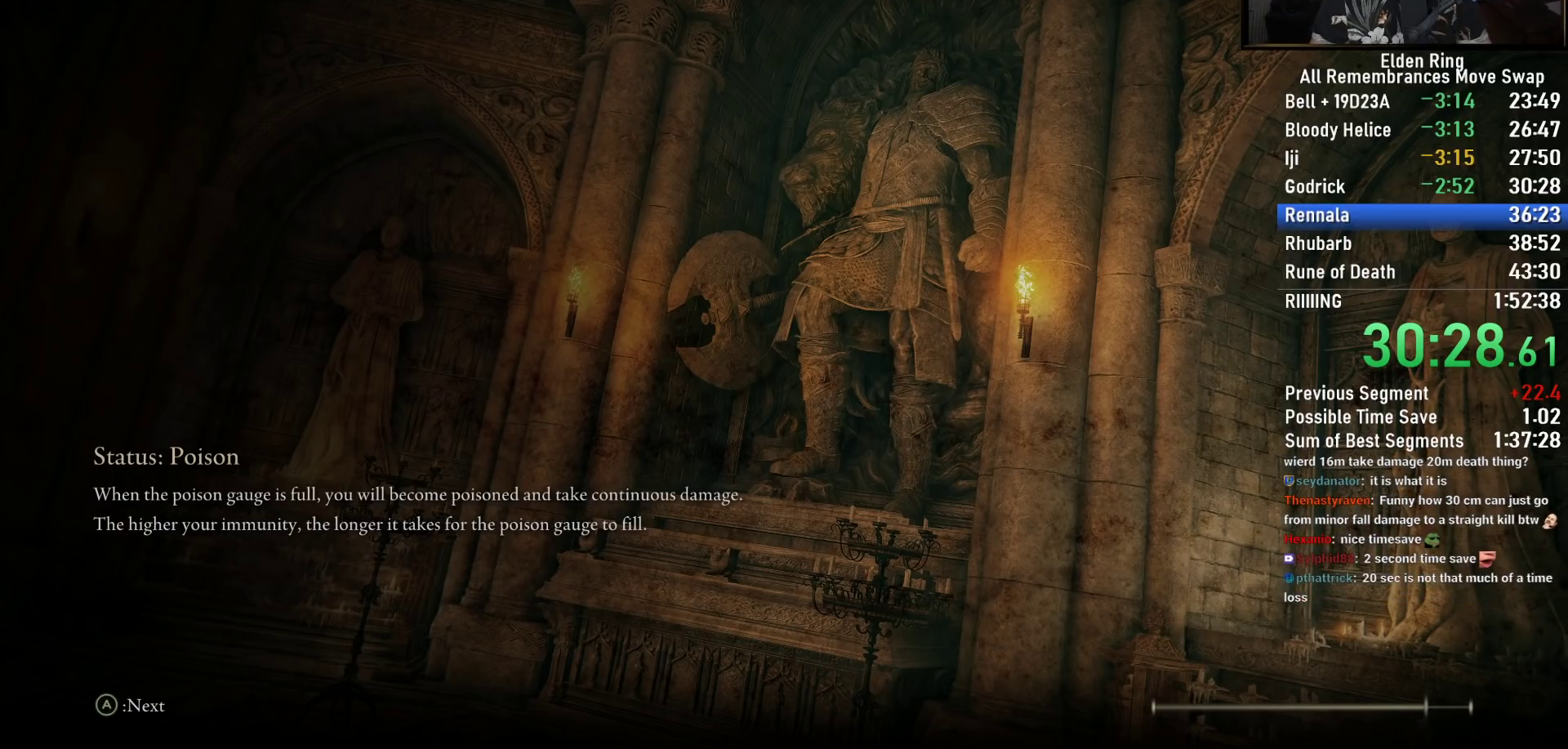
{"buttons": ["CIRCLE", "TRIANGLE"], "left_stick": "up", "right_stick": "center", "events": [[33, "DPAD_DOWN", "down"], [100, "DPAD_DOWN", "up"], [217, "DPAD_DOWN", "down"], [283, "DPAD_DOWN", "up"], [383, "DPAD_DOWN", "down"], [467, "DPAD_DOWN", "up"]]}
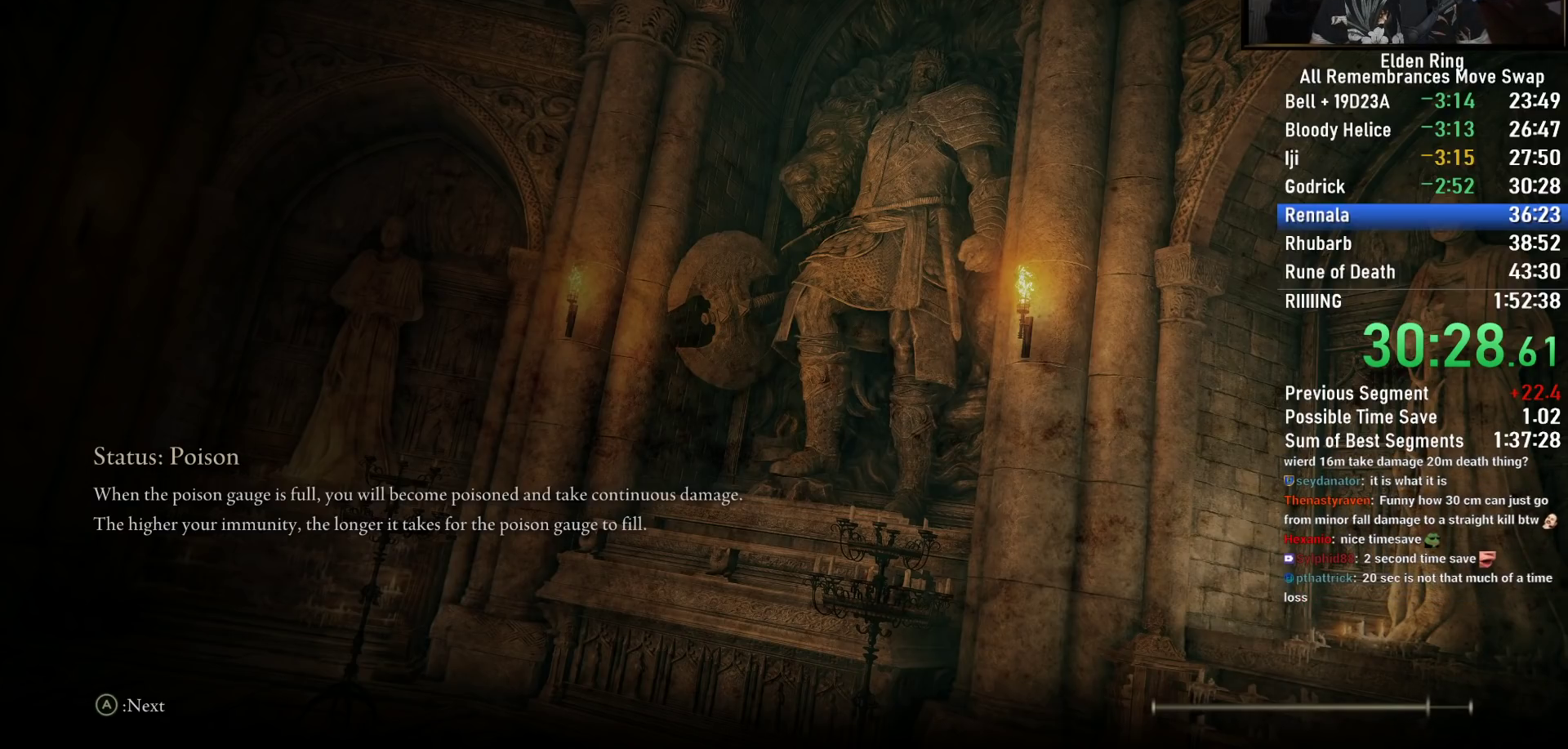
{"buttons": ["CIRCLE", "TRIANGLE"], "left_stick": "up", "right_stick": "center", "events": [[67, "DPAD_DOWN", "down"], [133, "DPAD_DOWN", "up"], [217, "DPAD_DOWN", "down"], [300, "DPAD_DOWN", "up"], [417, "DPAD_DOWN", "down"], [467, "DPAD_DOWN", "up"]]}
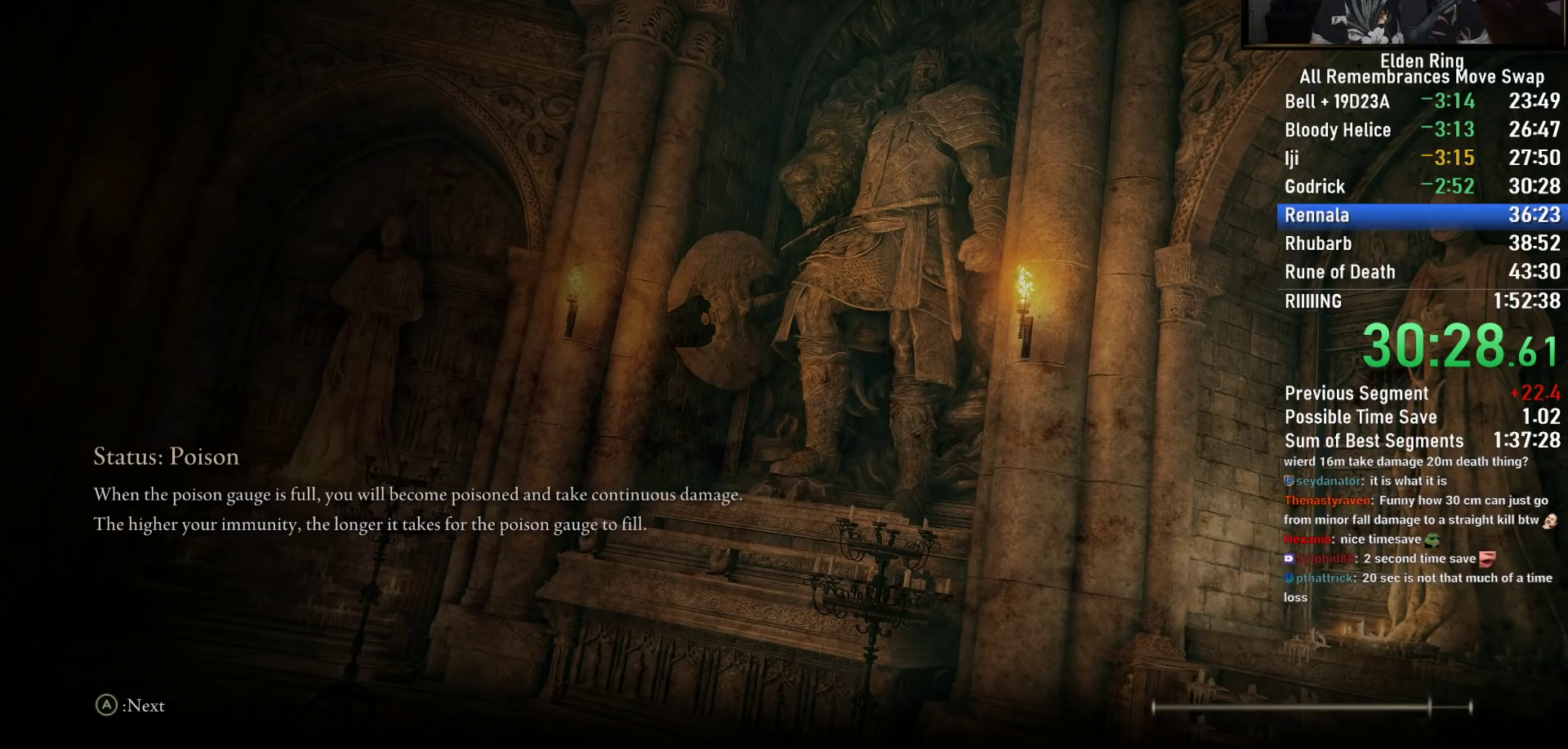
{"buttons": ["CIRCLE", "TRIANGLE", "DPAD_DOWN"], "left_stick": "up", "right_stick": "center", "events": [[83, "DPAD_DOWN", "down"], [167, "DPAD_DOWN", "up"], [283, "DPAD_DOWN", "down"], [350, "DPAD_DOWN", "up"], [450, "DPAD_DOWN", "down"]]}
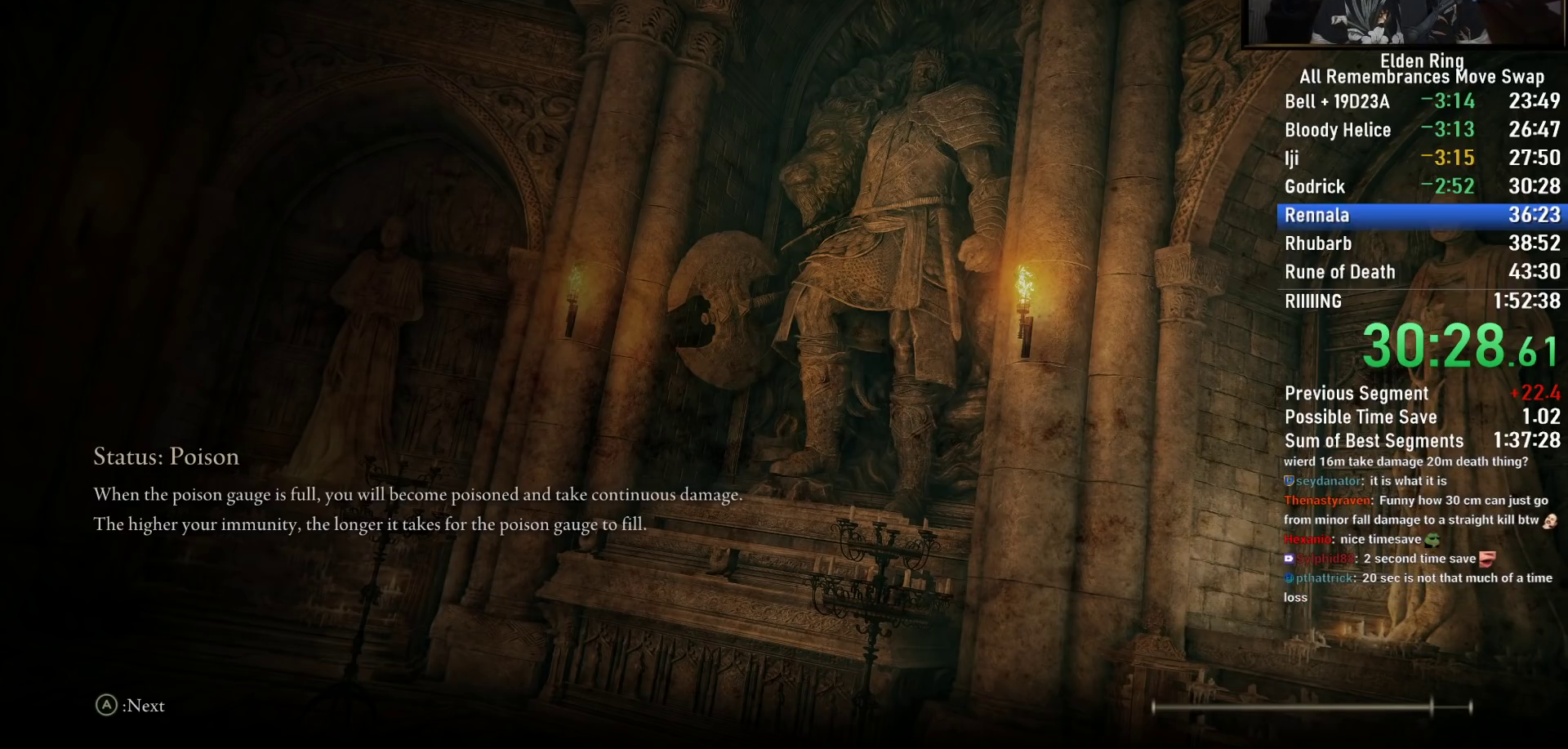
{"buttons": ["CIRCLE", "TRIANGLE"], "left_stick": "up", "right_stick": "center", "events": [[50, "DPAD_DOWN", "up"], [133, "DPAD_DOWN", "down"], [217, "DPAD_DOWN", "up"], [333, "DPAD_DOWN", "down"], [417, "DPAD_DOWN", "up"]]}
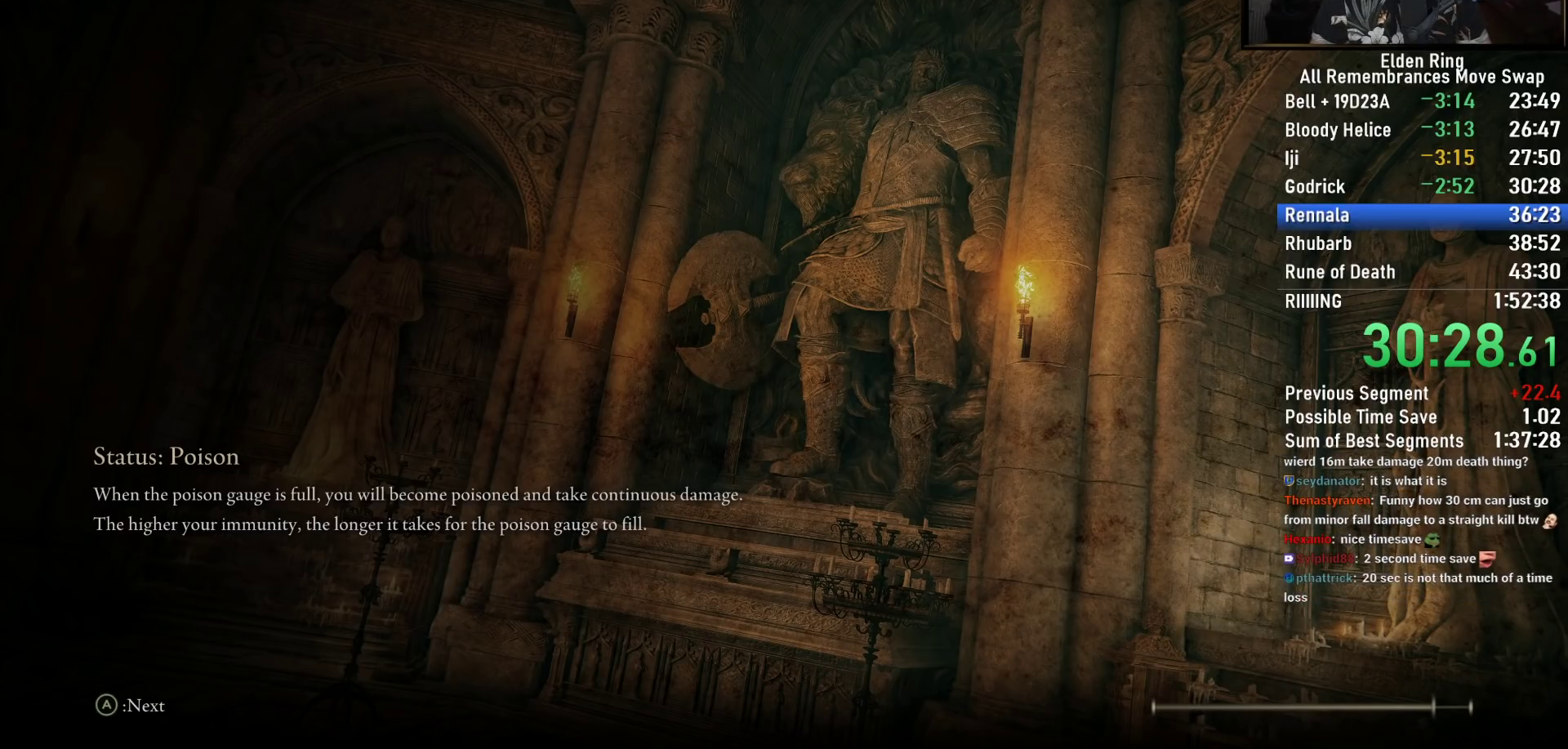
{"buttons": ["CIRCLE", "TRIANGLE"], "left_stick": "up", "right_stick": "center", "events": [[17, "DPAD_DOWN", "down"], [100, "DPAD_DOWN", "up"], [217, "DPAD_DOWN", "down"], [300, "DPAD_DOWN", "up"], [417, "DPAD_DOWN", "down"], [500, "DPAD_DOWN", "up"]]}
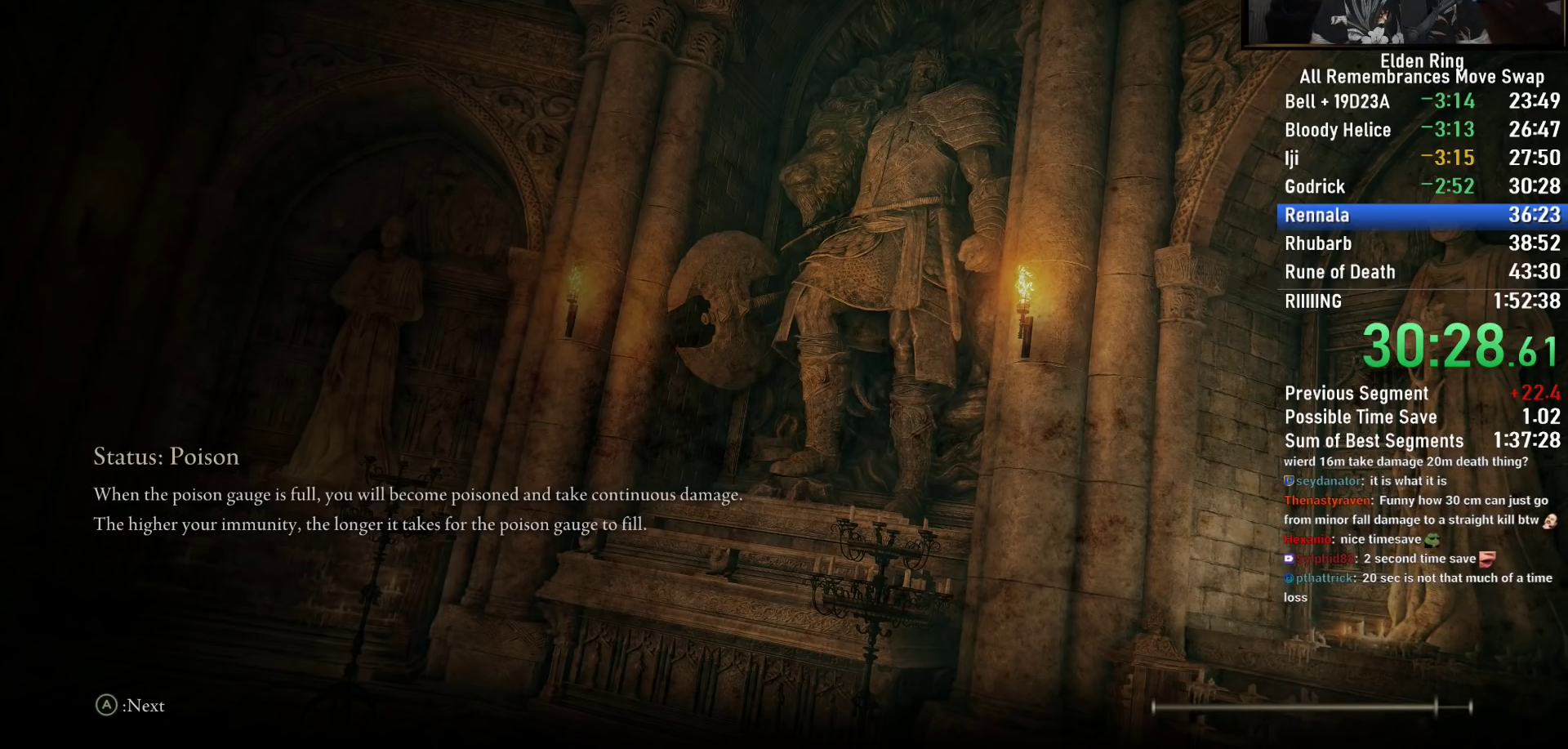
{"buttons": ["CIRCLE", "TRIANGLE", "DPAD_DOWN"], "left_stick": "up", "right_stick": "center", "events": [[117, "DPAD_DOWN", "down"], [200, "DPAD_DOWN", "up"], [300, "DPAD_DOWN", "down"], [367, "DPAD_DOWN", "up"], [483, "DPAD_DOWN", "down"]]}
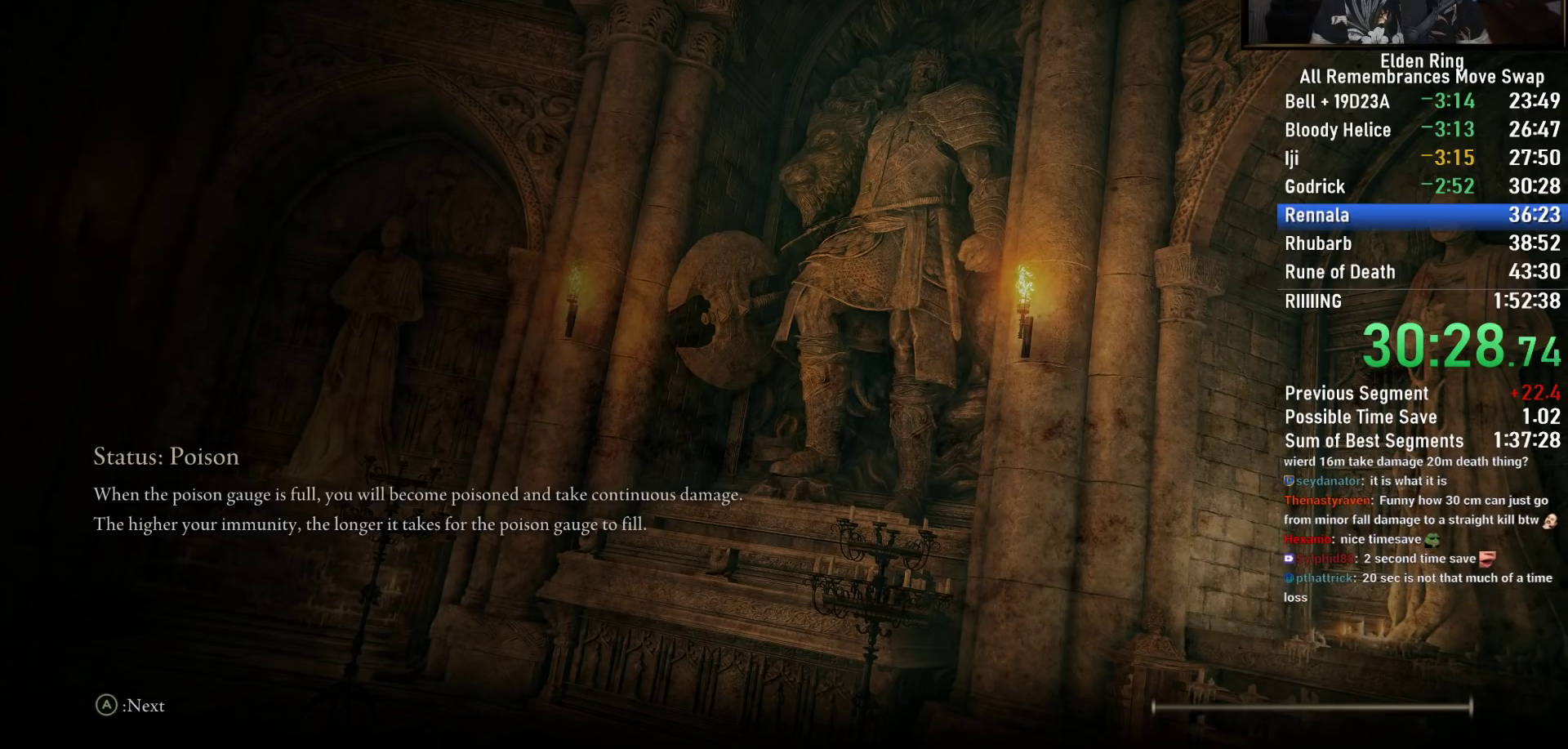
{"buttons": ["CIRCLE", "TRIANGLE"], "left_stick": "up", "right_stick": "center", "events": [[50, "DPAD_DOWN", "up"], [150, "DPAD_DOWN", "down"], [233, "DPAD_DOWN", "up"], [333, "DPAD_DOWN", "down"], [417, "DPAD_DOWN", "up"]]}
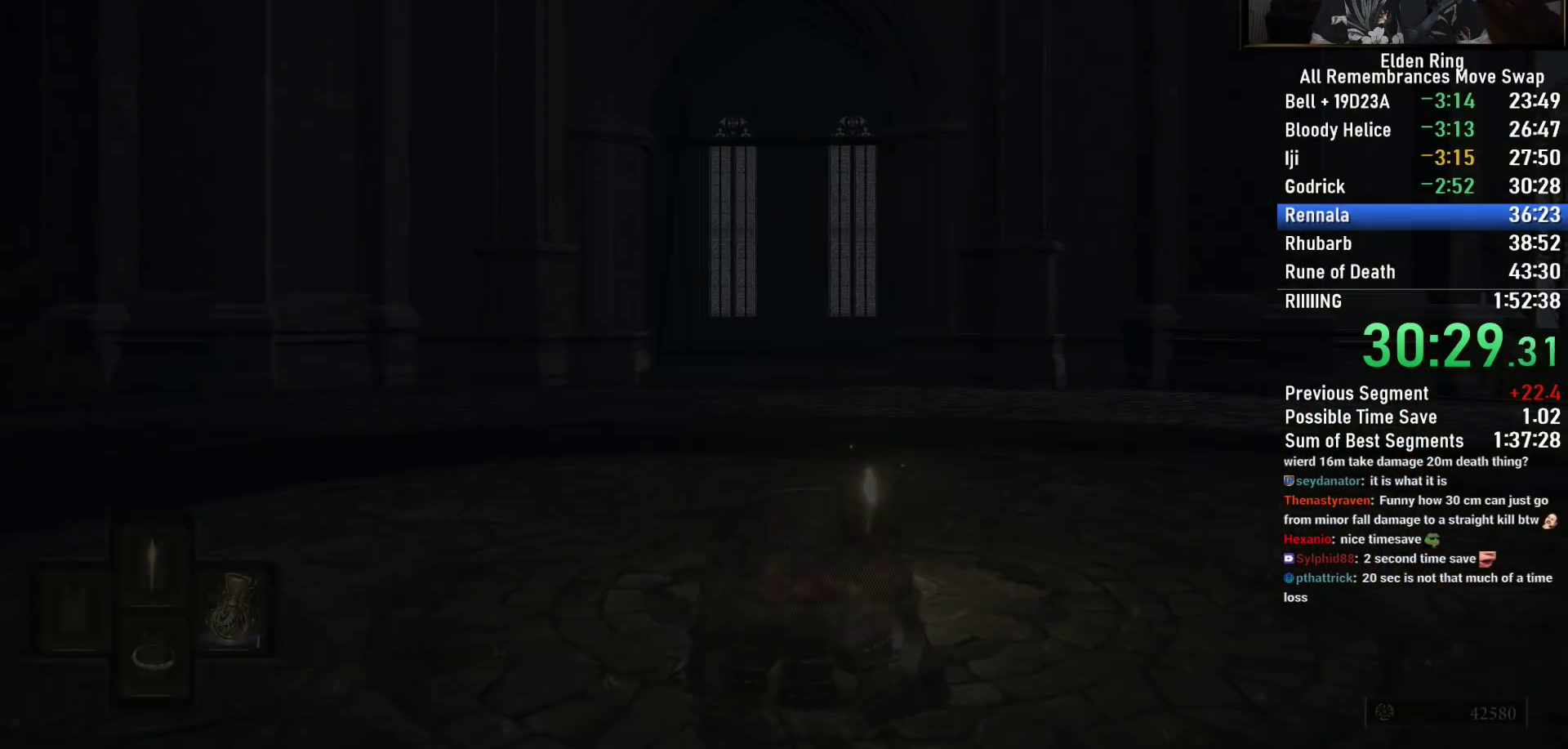
{"buttons": ["CIRCLE", "TRIANGLE"], "left_stick": "up-right", "right_stick": "center", "events": [[17, "DPAD_DOWN", "down"], [83, "DPAD_DOWN", "up"], [200, "DPAD_DOWN", "down"], [300, "DPAD_DOWN", "up"], [417, "DPAD_DOWN", "down"], [467, "DPAD_DOWN", "up"], [483, "left_stick", "up-right"]]}
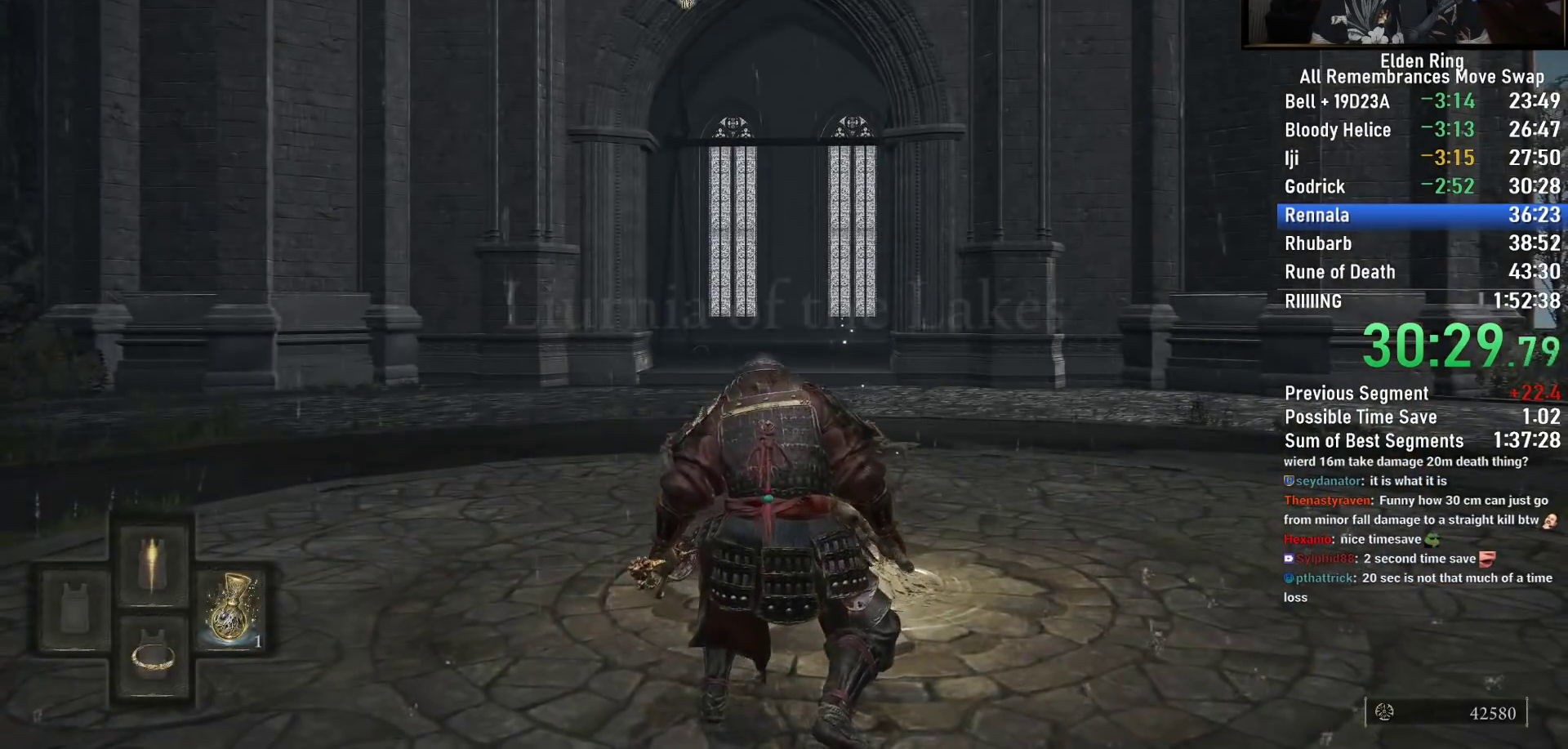
{"buttons": ["CIRCLE", "TRIANGLE"], "left_stick": "up-right", "right_stick": "center", "events": [[133, "DPAD_DOWN", "down"], [167, "DPAD_DOWN", "up"], [250, "DPAD_DOWN", "down"], [350, "DPAD_DOWN", "up"], [433, "DPAD_DOWN", "down"], [500, "DPAD_DOWN", "up"]]}
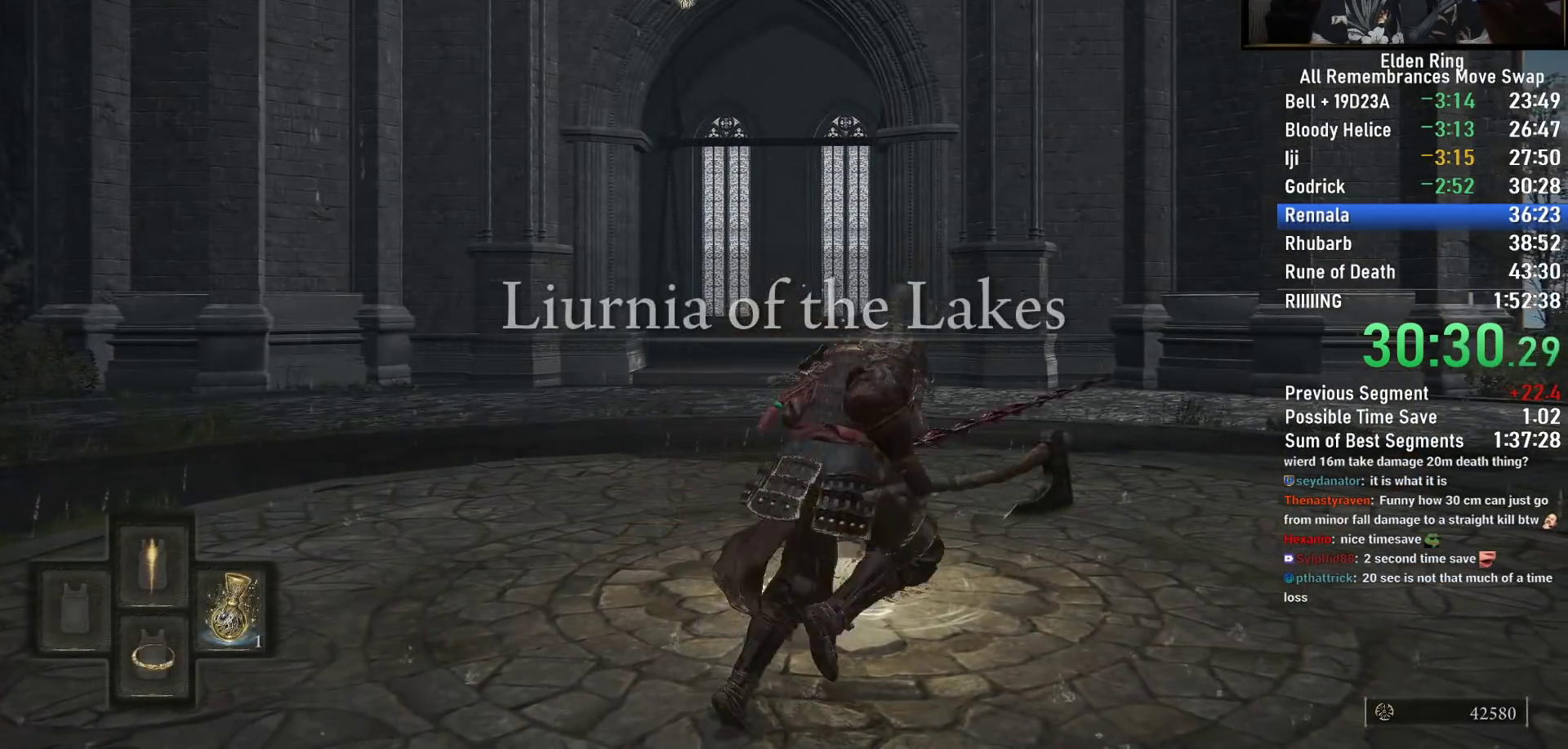
{"buttons": [], "left_stick": "up-right", "right_stick": "down-right", "events": [[83, "DPAD_DOWN", "down"], [150, "DPAD_DOWN", "up"], [250, "DPAD_DOWN", "down"], [317, "TRIANGLE", "up"], [333, "CIRCLE", "up"], [333, "DPAD_DOWN", "up"], [467, "right_stick", "down-right"]]}
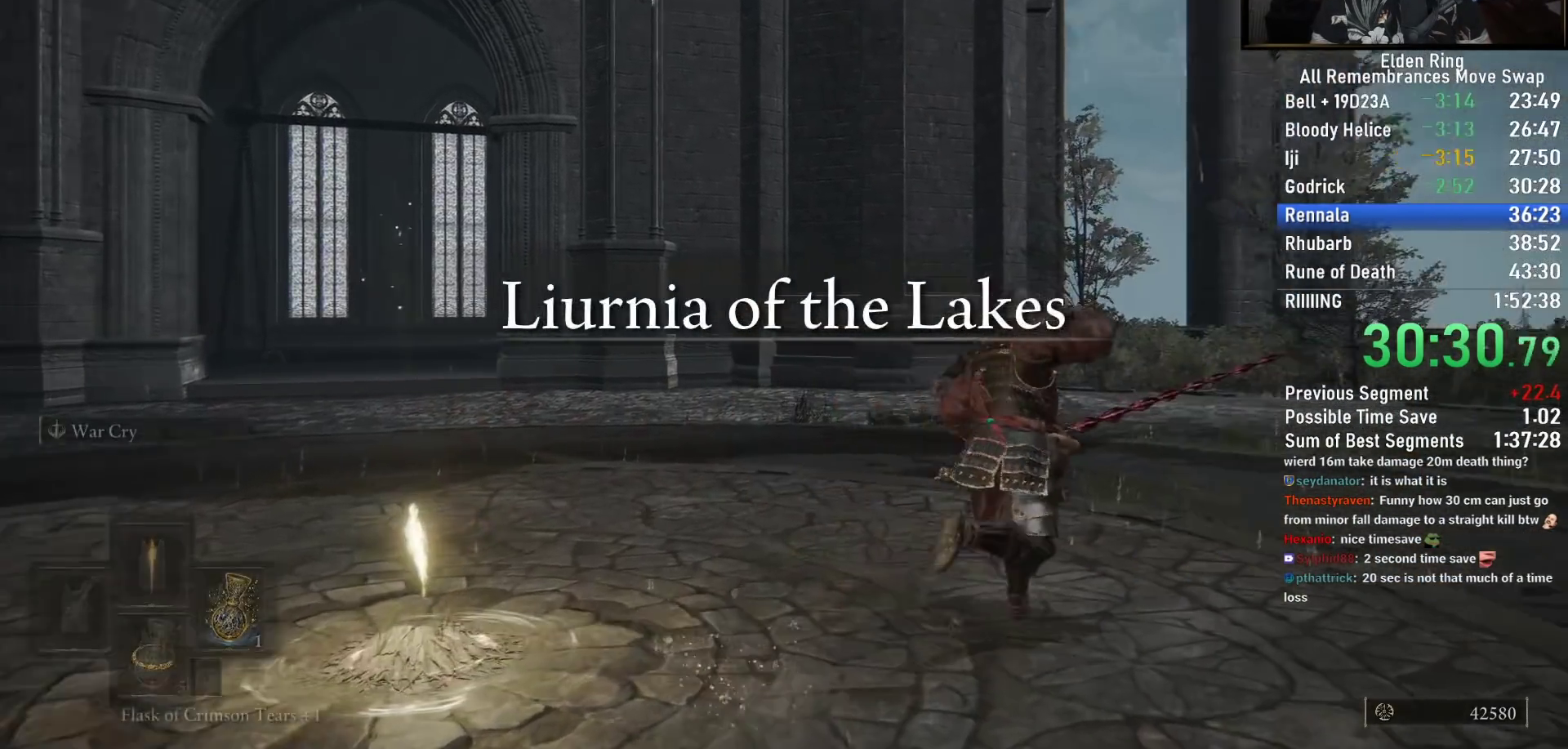
{"buttons": [], "left_stick": "up", "right_stick": "center", "events": [[117, "left_stick", "up"], [200, "right_stick", "center"]]}
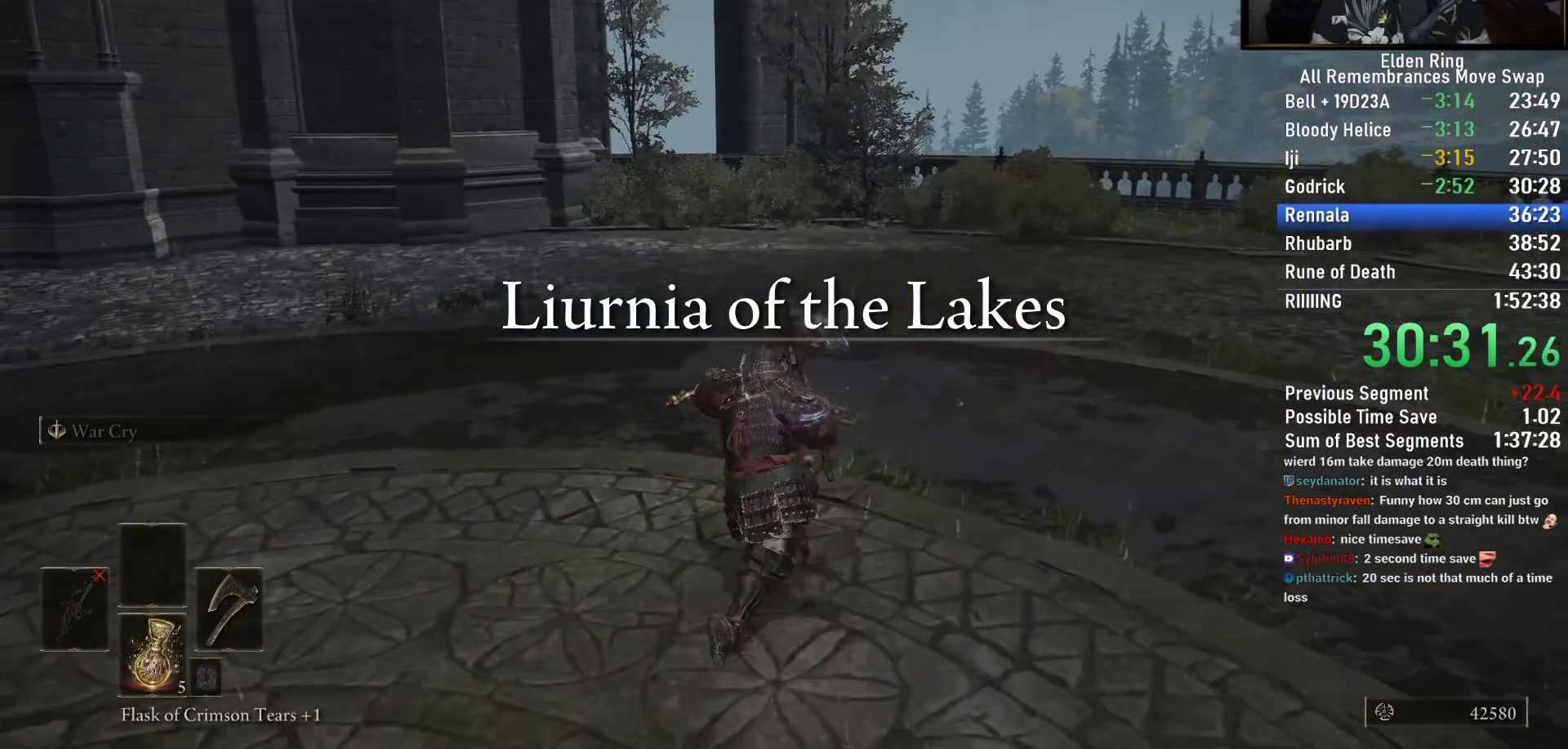
{"buttons": [], "left_stick": "up", "right_stick": "center", "events": [[50, "right_stick", "down-left"], [217, "right_stick", "center"], [383, "CIRCLE", "down"], [483, "CIRCLE", "up"]]}
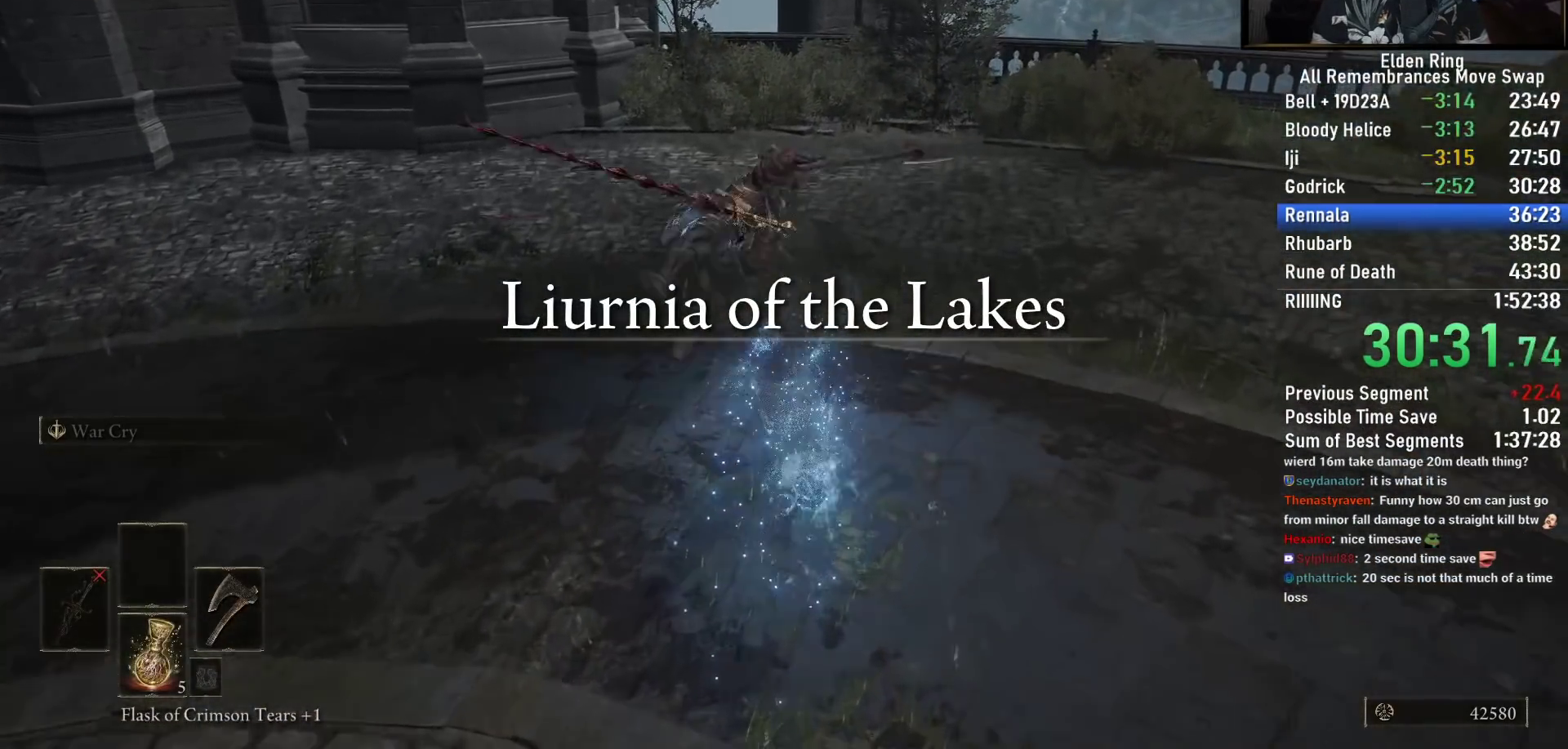
{"buttons": ["CIRCLE"], "left_stick": "up", "right_stick": "center", "events": [[83, "CIRCLE", "down"], [167, "CIRCLE", "up"], [250, "CIRCLE", "down"], [350, "CIRCLE", "up"], [417, "CIRCLE", "down"]]}
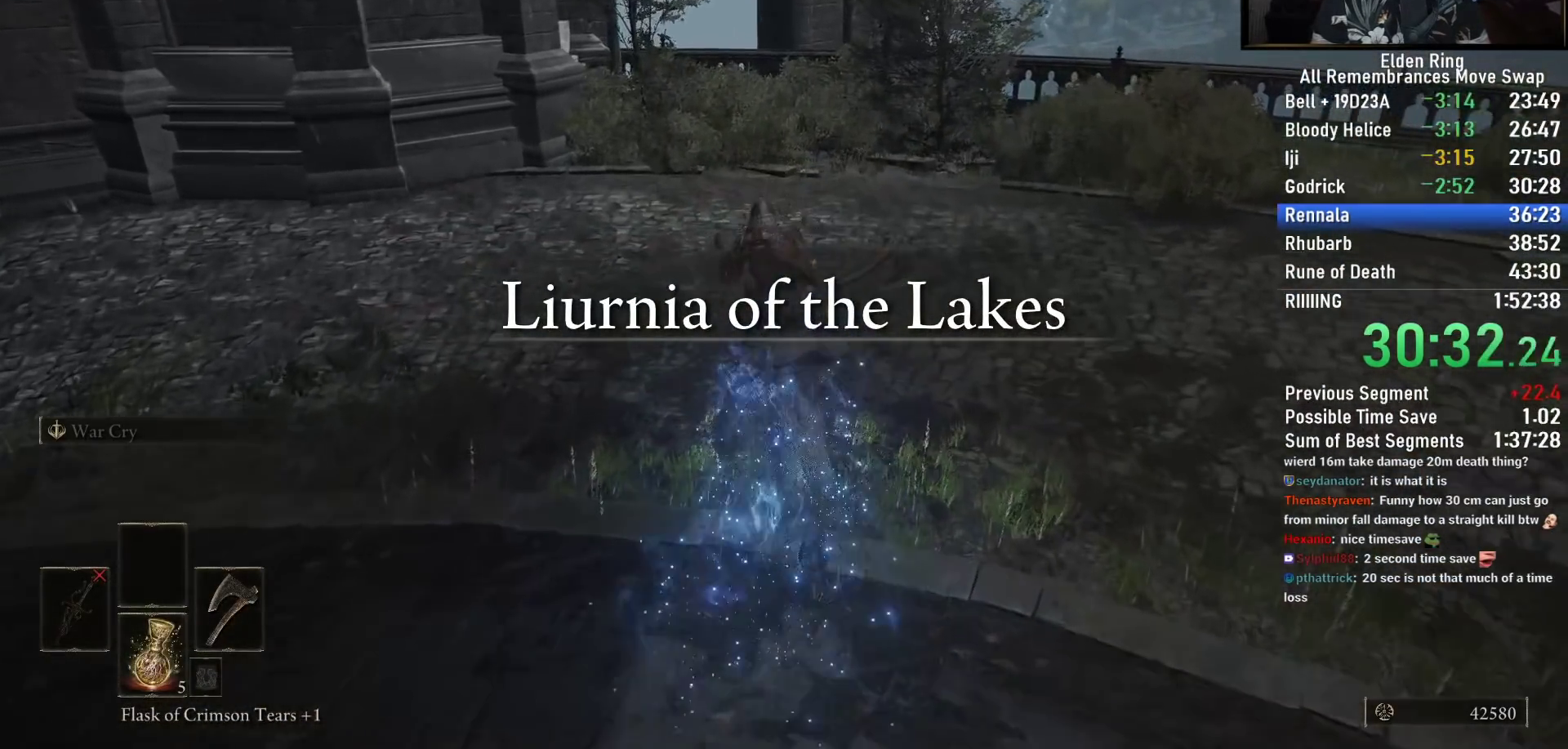
{"buttons": [], "left_stick": "up", "right_stick": "center", "events": [[17, "CIRCLE", "up"], [100, "CIRCLE", "down"], [167, "CIRCLE", "up"], [233, "CIRCLE", "down"], [317, "CIRCLE", "up"]]}
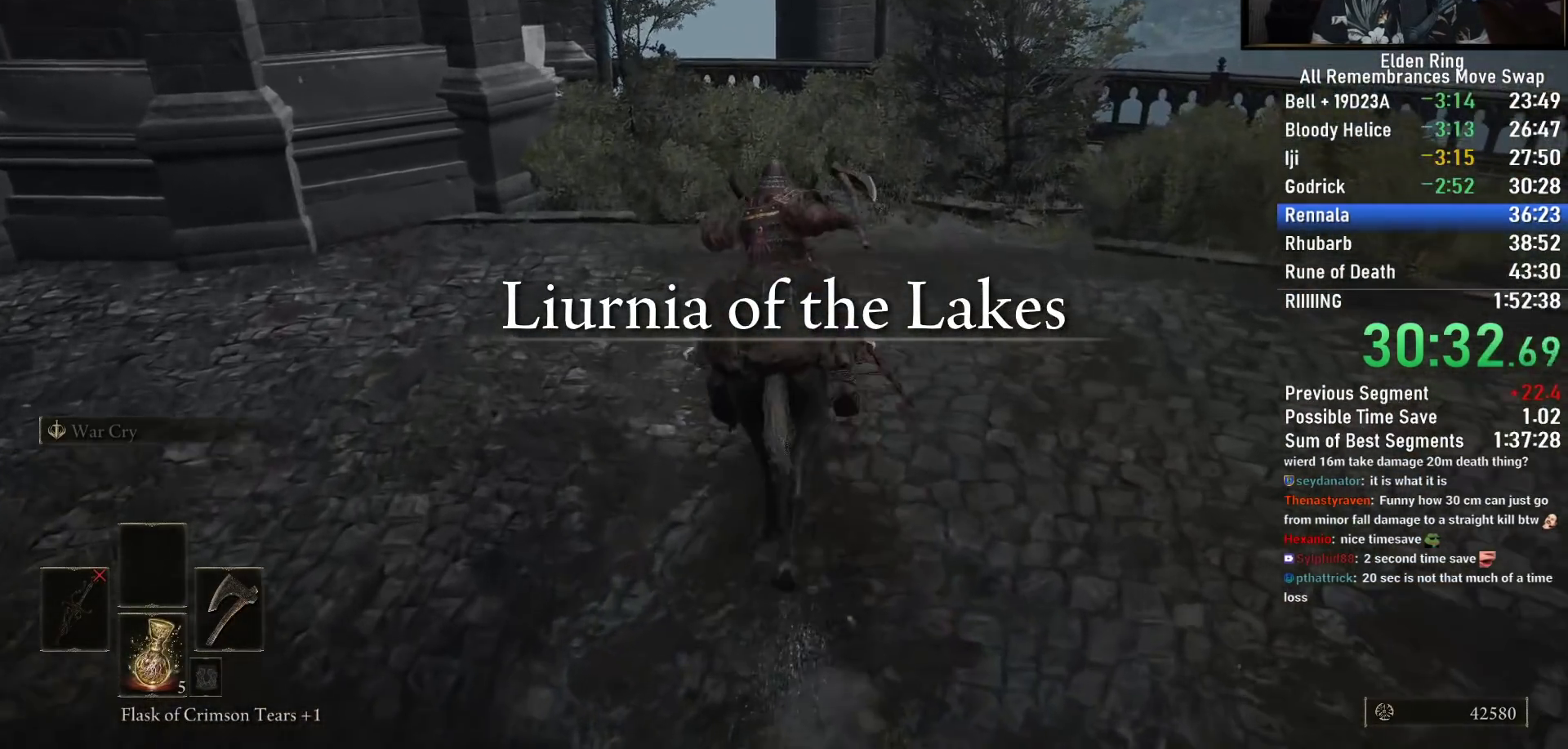
{"buttons": [], "left_stick": "center", "right_stick": "center", "events": [[283, "L3", "down"], [400, "L3", "up"], [467, "left_stick", "center"]]}
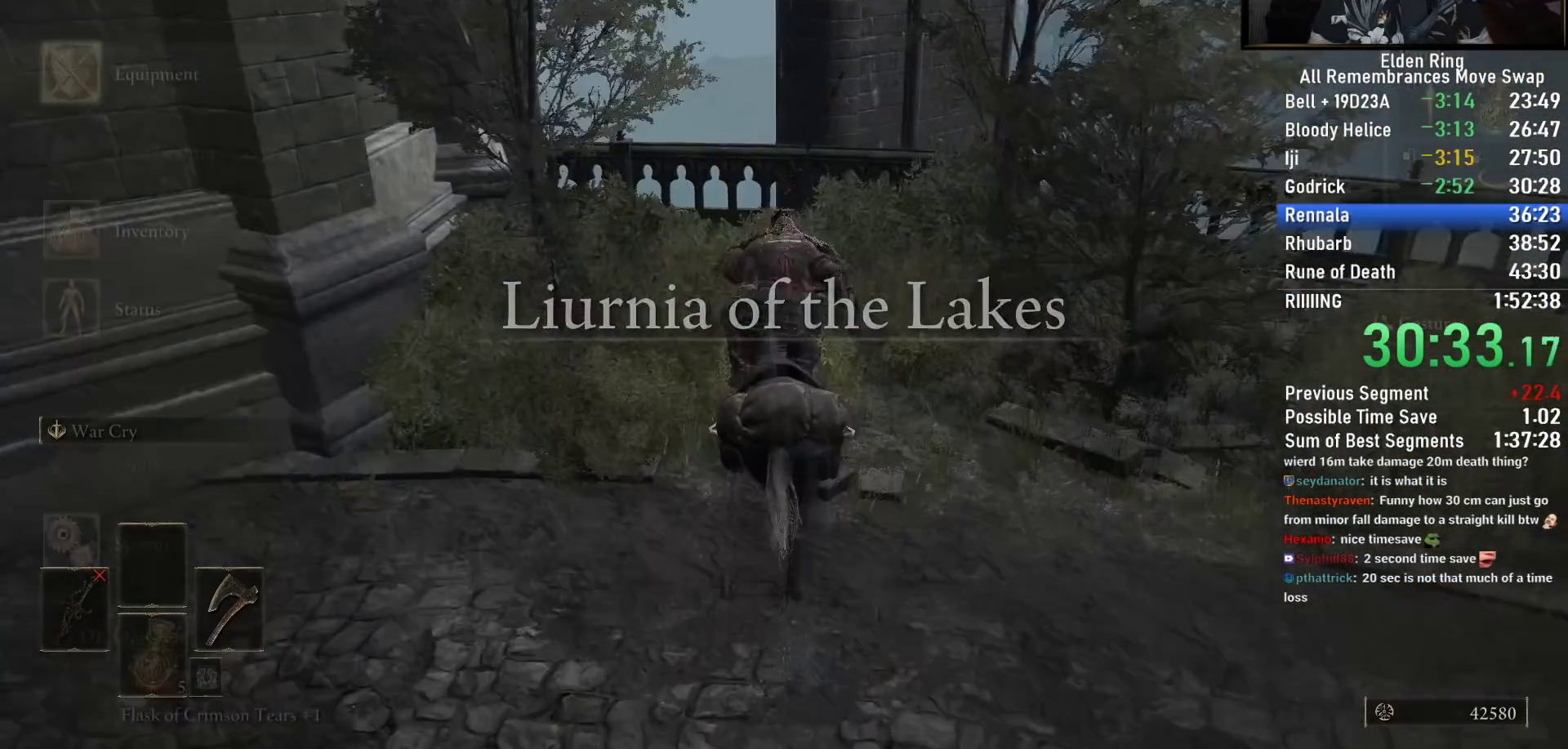
{"buttons": ["CROSS"], "left_stick": "center", "right_stick": "center", "events": [[17, "DPAD_UP", "down"], [133, "CROSS", "down"], [133, "DPAD_UP", "up"], [233, "CROSS", "up"], [233, "L1", "down"], [300, "L1", "up"], [333, "CROSS", "down"], [383, "CROSS", "up"], [383, "DPAD_LEFT", "down"], [467, "CROSS", "down"], [467, "DPAD_LEFT", "up"]]}
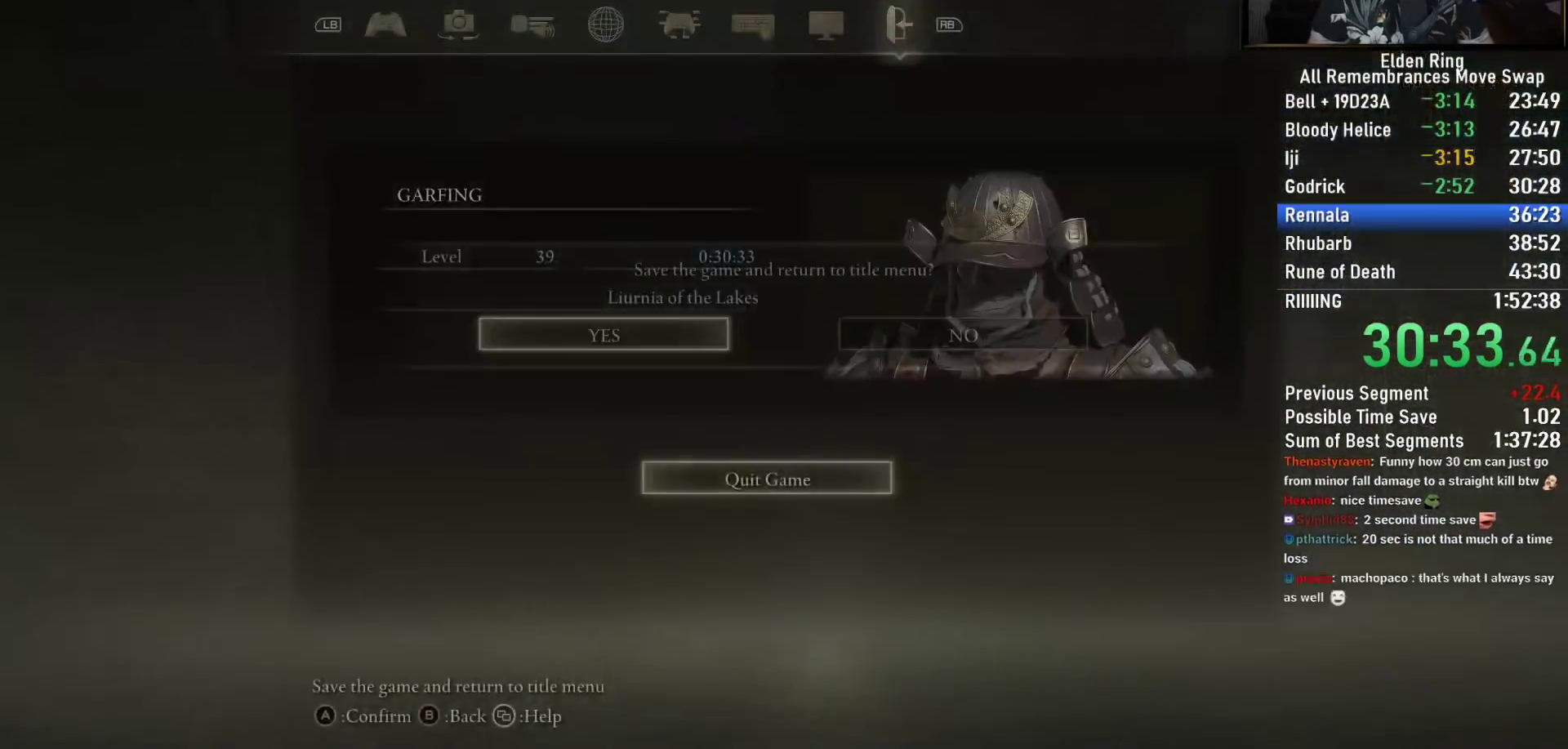
{"buttons": ["CROSS"], "left_stick": "center", "right_stick": "center", "events": [[33, "CROSS", "up"], [100, "CROSS", "down"], [183, "CROSS", "up"], [250, "CROSS", "down"], [367, "CROSS", "up"], [450, "CROSS", "down"]]}
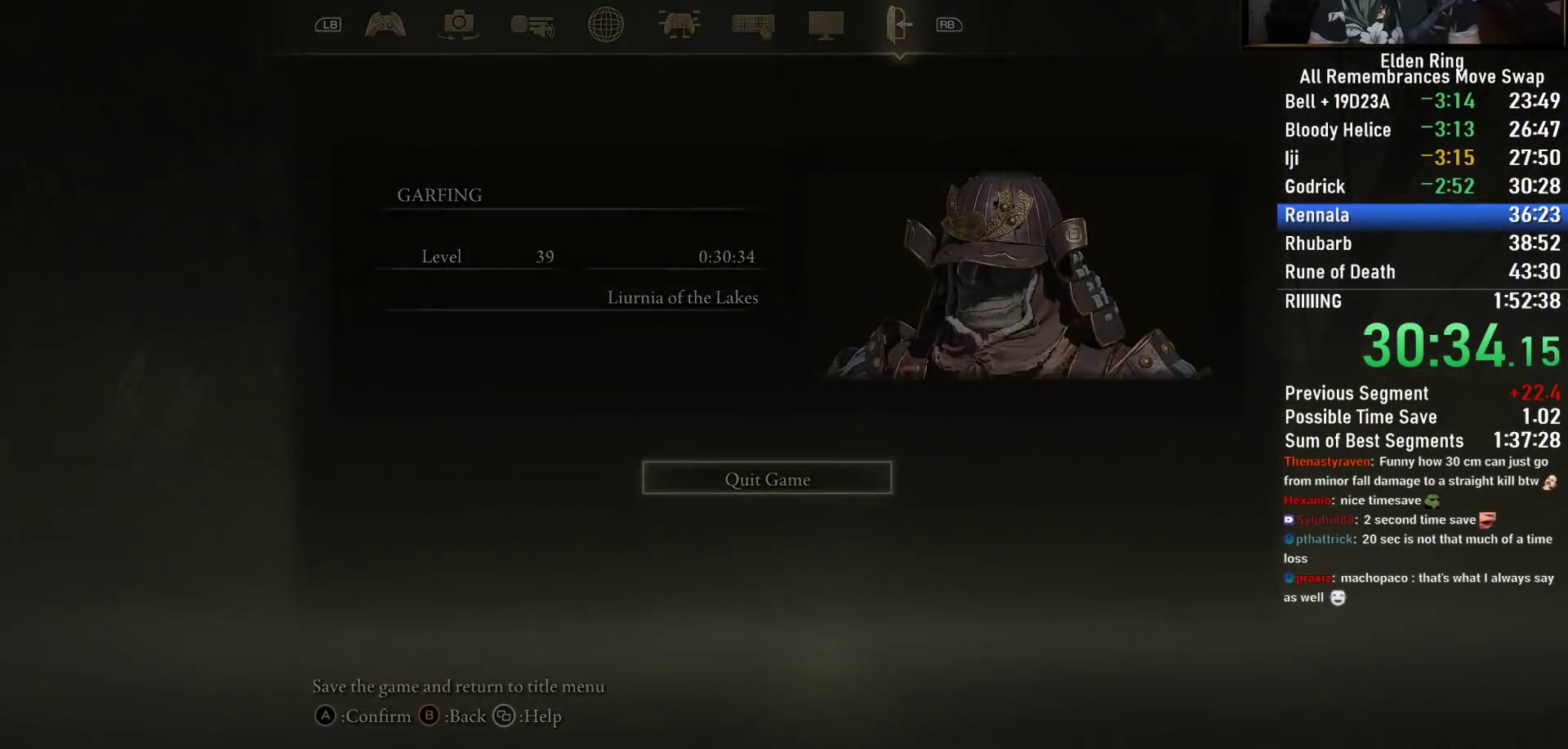
{"buttons": [], "left_stick": "center", "right_stick": "center", "events": [[50, "CROSS", "up"], [133, "CROSS", "down"], [267, "CROSS", "up"], [333, "CROSS", "down"], [467, "CROSS", "up"]]}
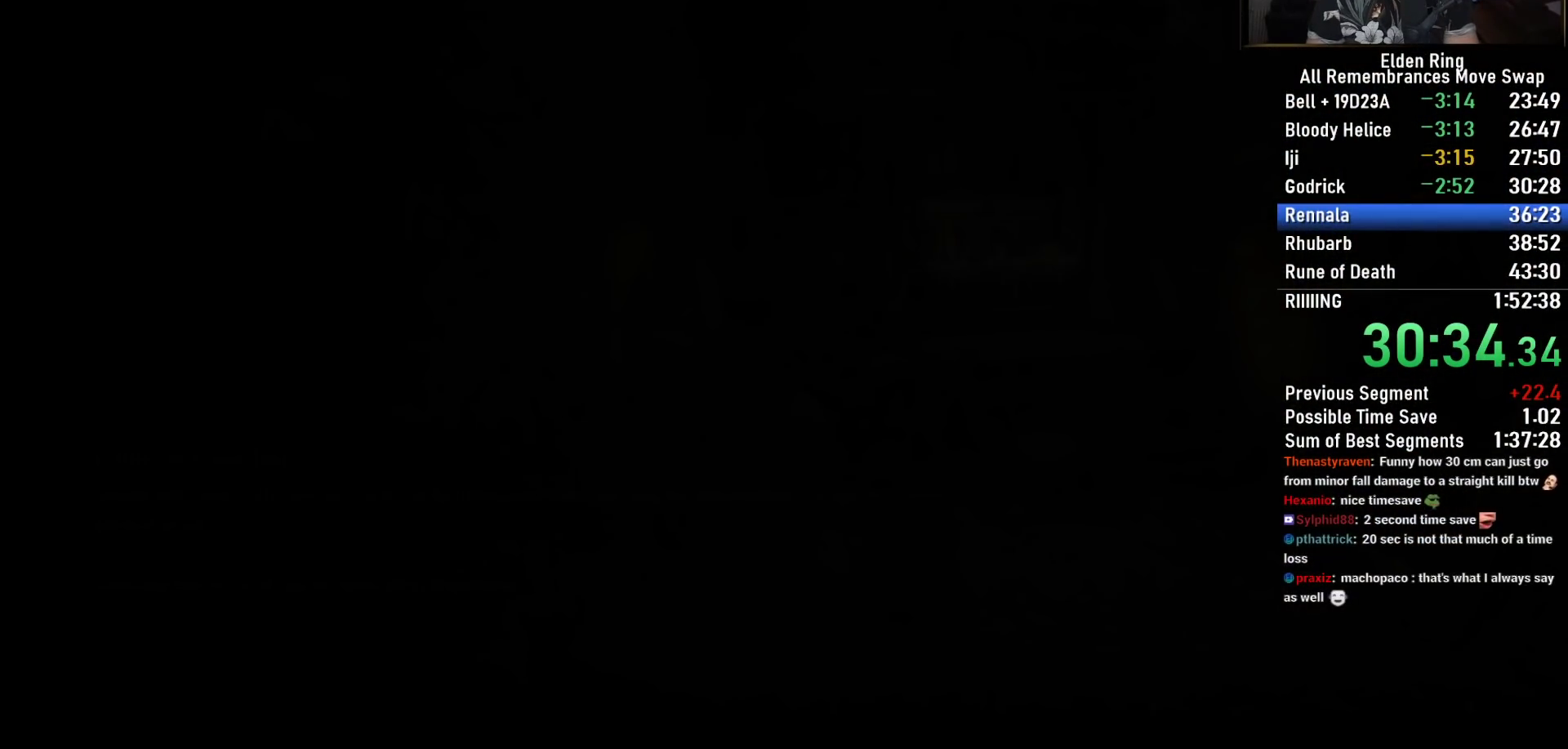
{"buttons": ["CROSS"], "left_stick": "center", "right_stick": "center", "events": [[67, "CROSS", "down"], [167, "CROSS", "up"], [267, "CROSS", "down"], [400, "CROSS", "up"], [500, "CROSS", "down"]]}
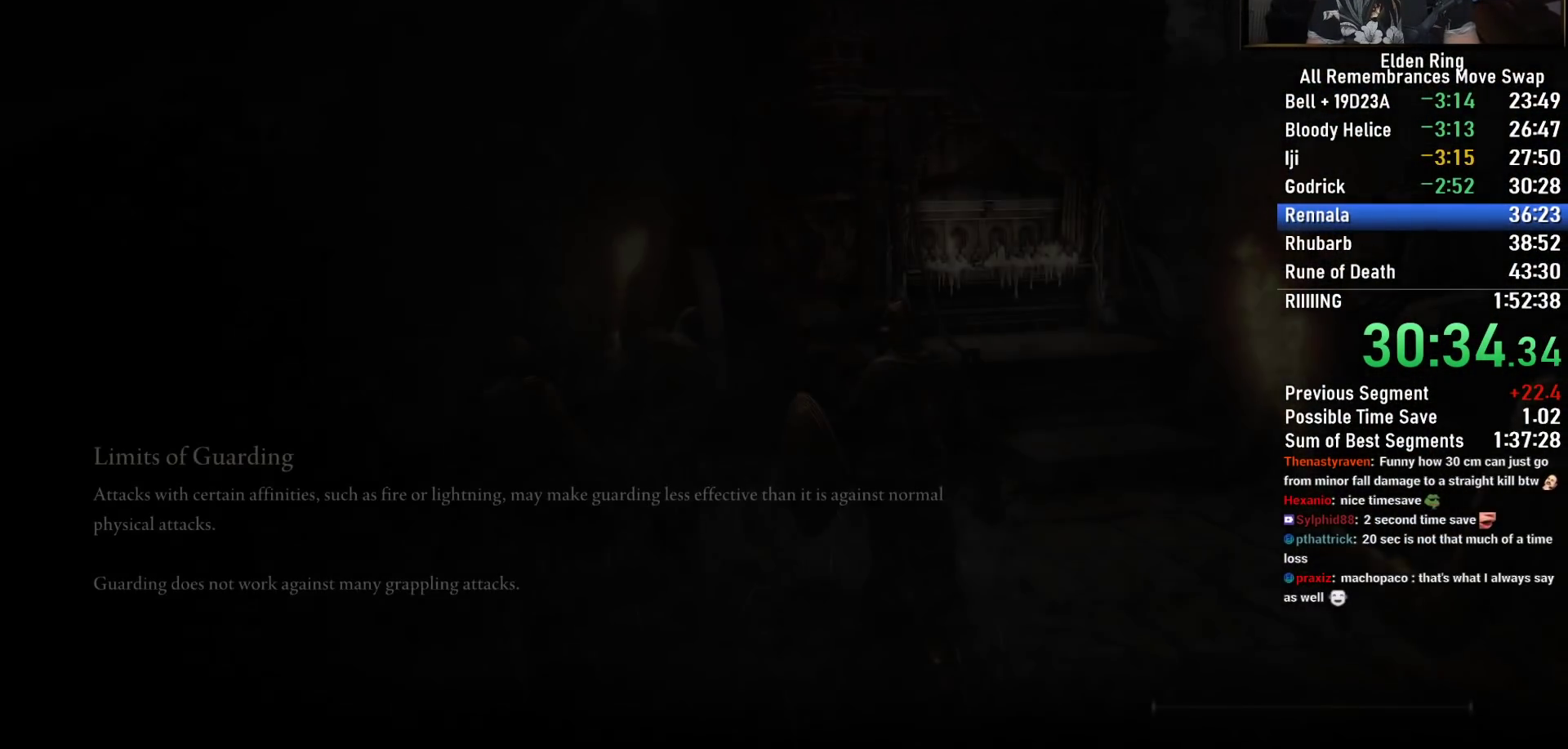
{"buttons": ["CROSS"], "left_stick": "center", "right_stick": "center", "events": [[117, "CROSS", "up"], [217, "CROSS", "down"], [317, "CROSS", "up"], [417, "CROSS", "down"]]}
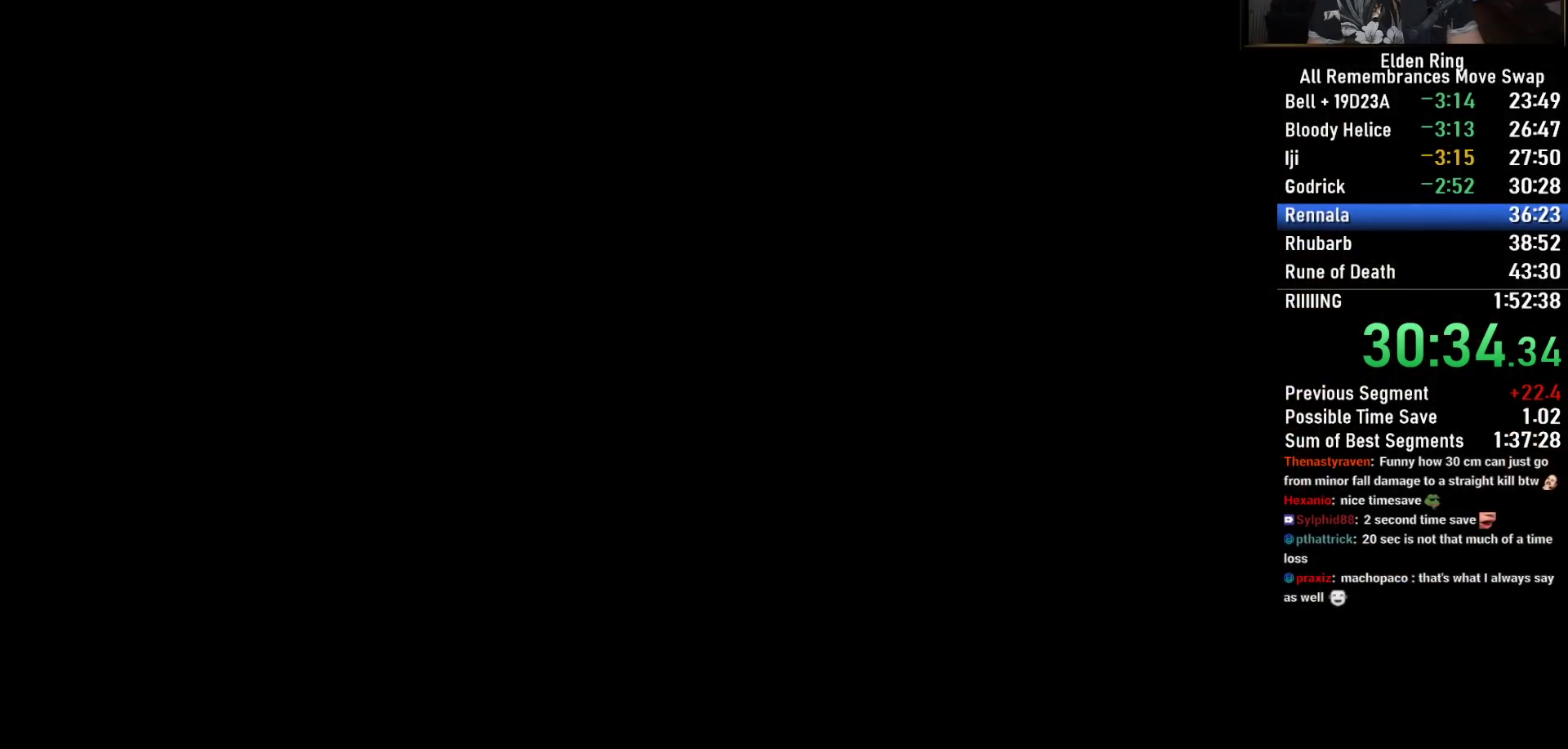
{"buttons": [], "left_stick": "center", "right_stick": "center", "events": [[33, "CROSS", "up"], [133, "CROSS", "down"], [233, "CROSS", "up"], [333, "CROSS", "down"], [417, "CROSS", "up"]]}
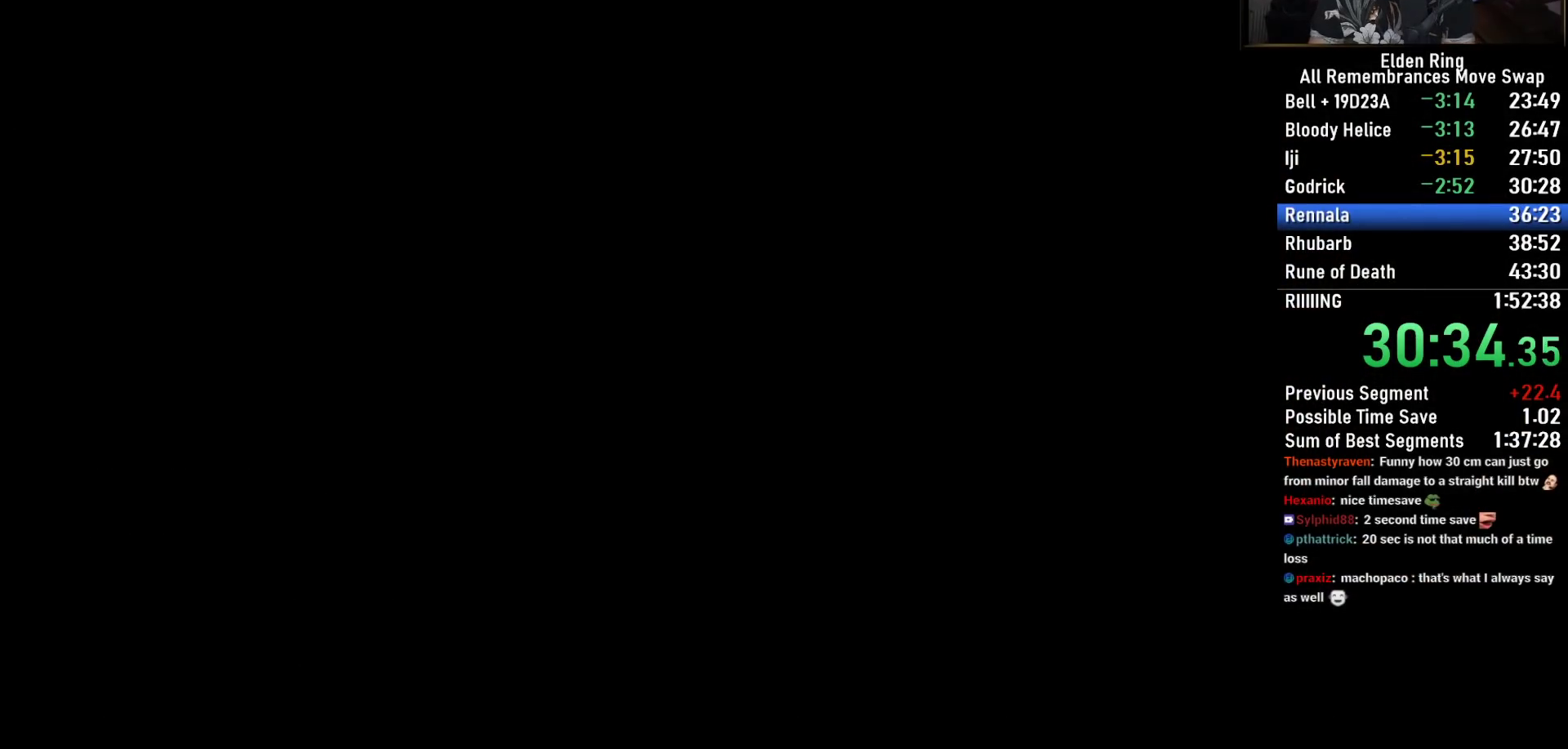
{"buttons": ["CROSS"], "left_stick": "center", "right_stick": "center", "events": [[33, "CROSS", "down"], [133, "CROSS", "up"], [217, "CROSS", "down"], [333, "CROSS", "up"], [433, "CROSS", "down"]]}
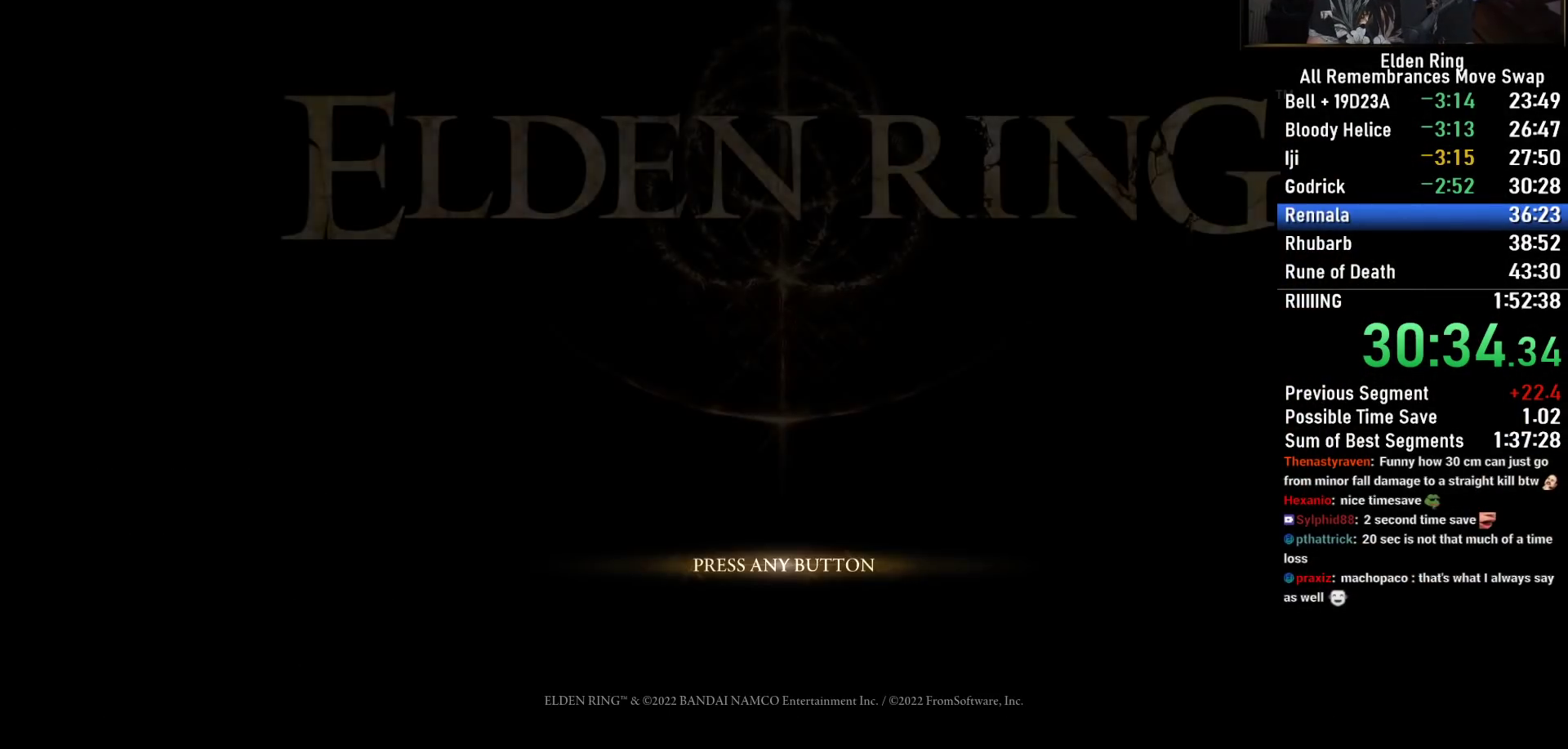
{"buttons": [], "left_stick": "center", "right_stick": "center", "events": [[33, "CROSS", "up"], [100, "CROSS", "down"], [217, "CROSS", "up"], [300, "CROSS", "down"], [400, "CROSS", "up"]]}
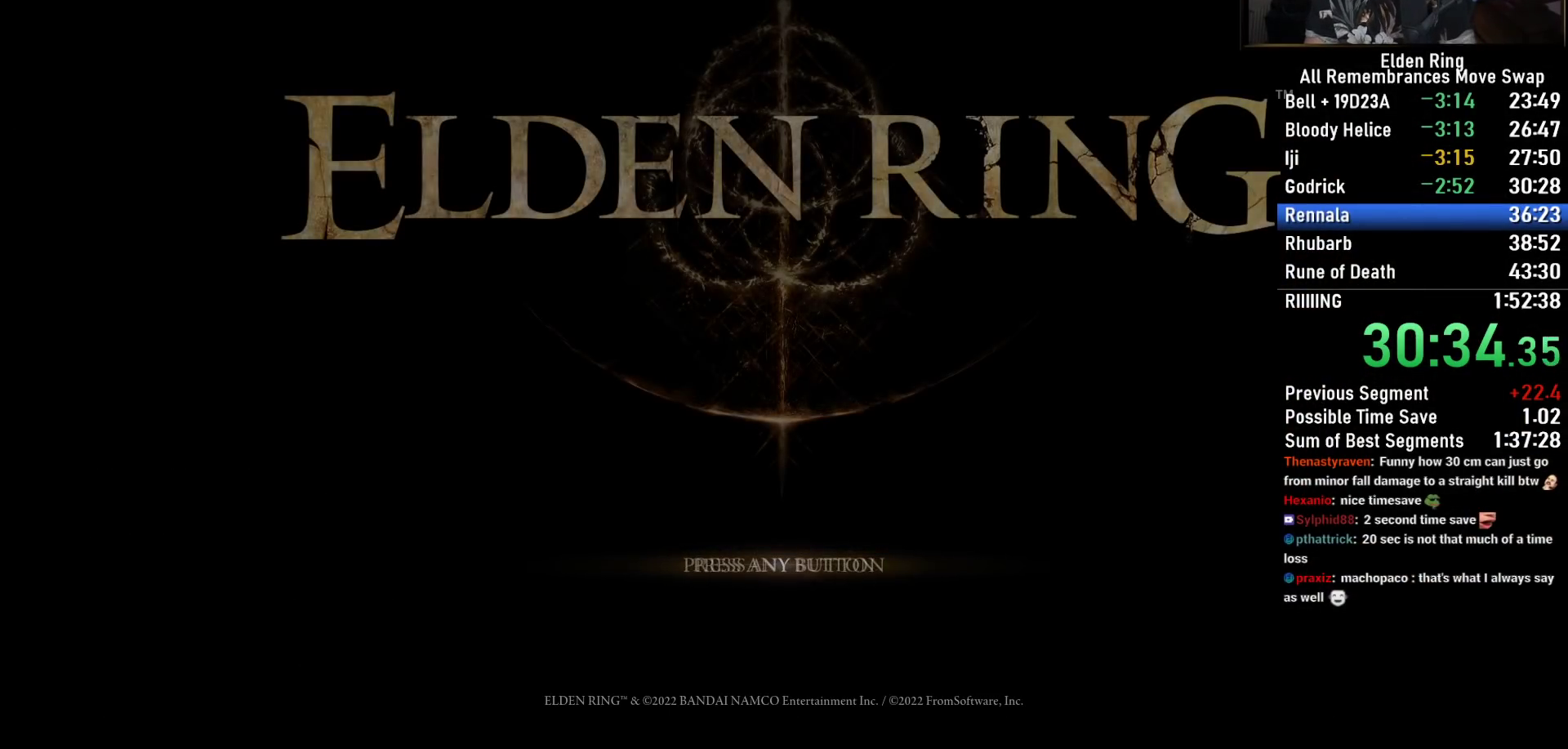
{"buttons": ["CROSS"], "left_stick": "center", "right_stick": "center", "events": [[17, "CROSS", "down"], [100, "CROSS", "up"], [200, "CROSS", "down"], [317, "CROSS", "up"], [417, "CROSS", "down"]]}
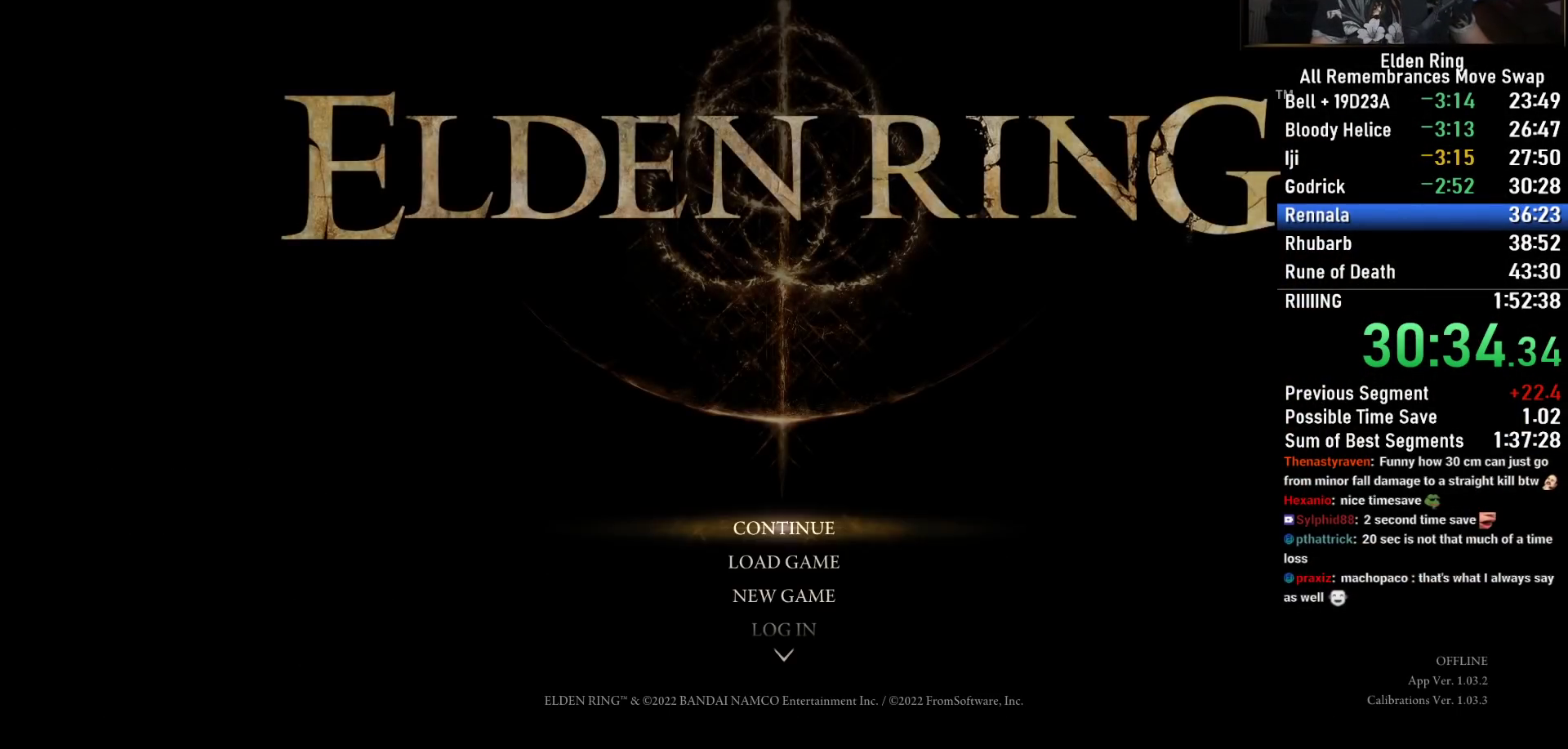
{"buttons": ["CROSS"], "left_stick": "center", "right_stick": "center", "events": [[50, "CROSS", "up"], [183, "CROSS", "down"], [333, "CROSS", "up"], [450, "CROSS", "down"]]}
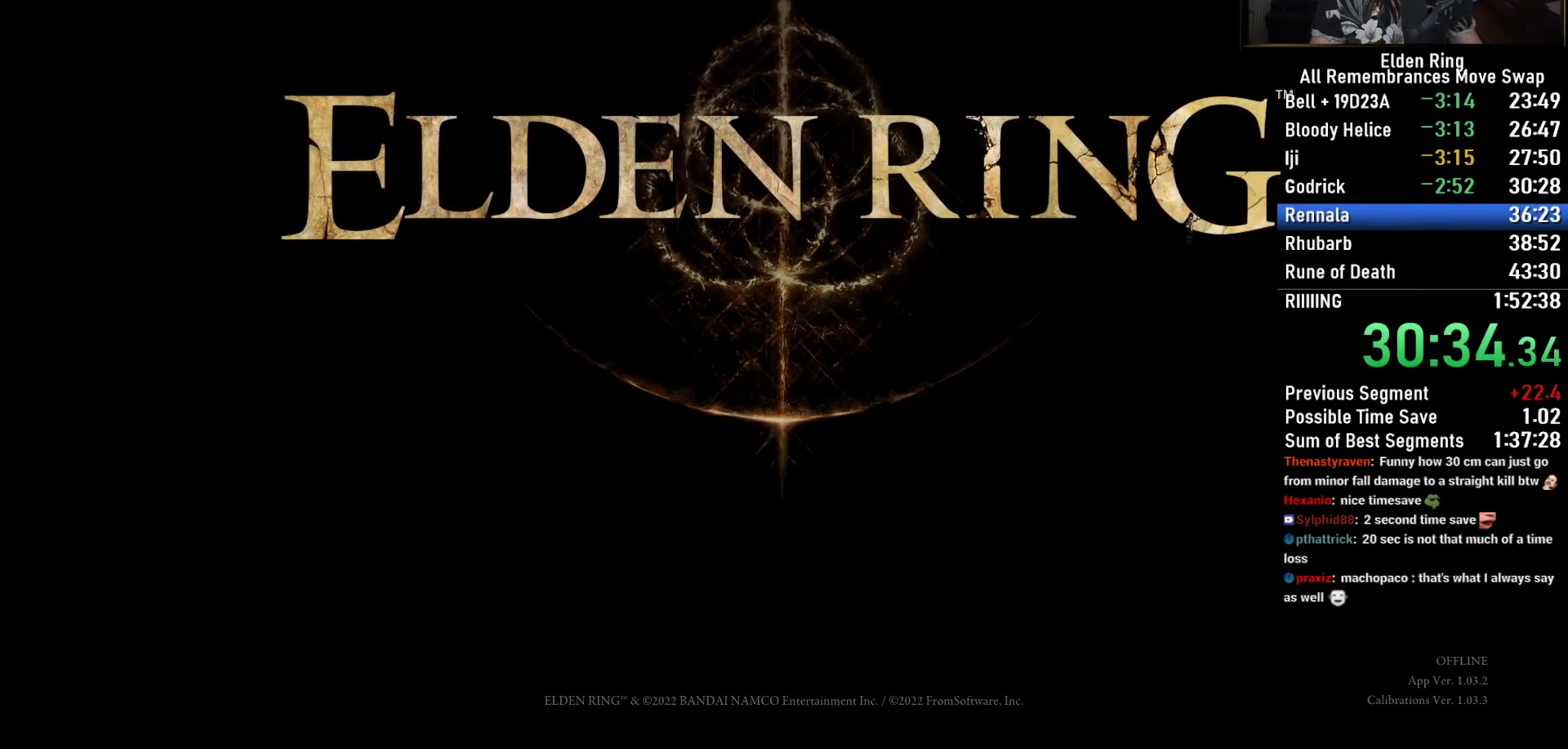
{"buttons": [], "left_stick": "center", "right_stick": "center", "events": [[150, "CROSS", "up"], [250, "CROSS", "down"], [400, "CROSS", "up"]]}
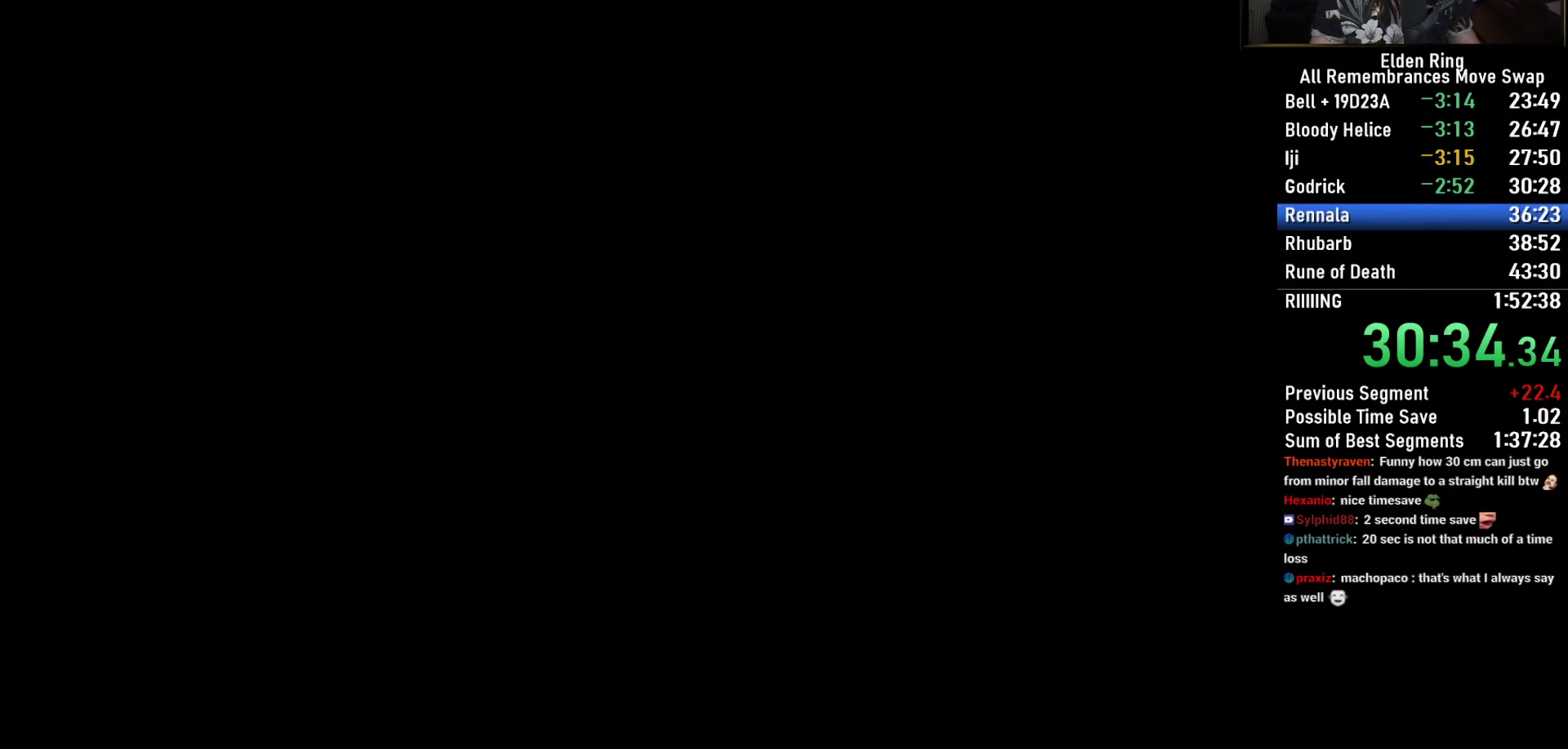
{"buttons": [], "left_stick": "center", "right_stick": "center", "events": [[50, "CROSS", "down"], [200, "CROSS", "up"]]}